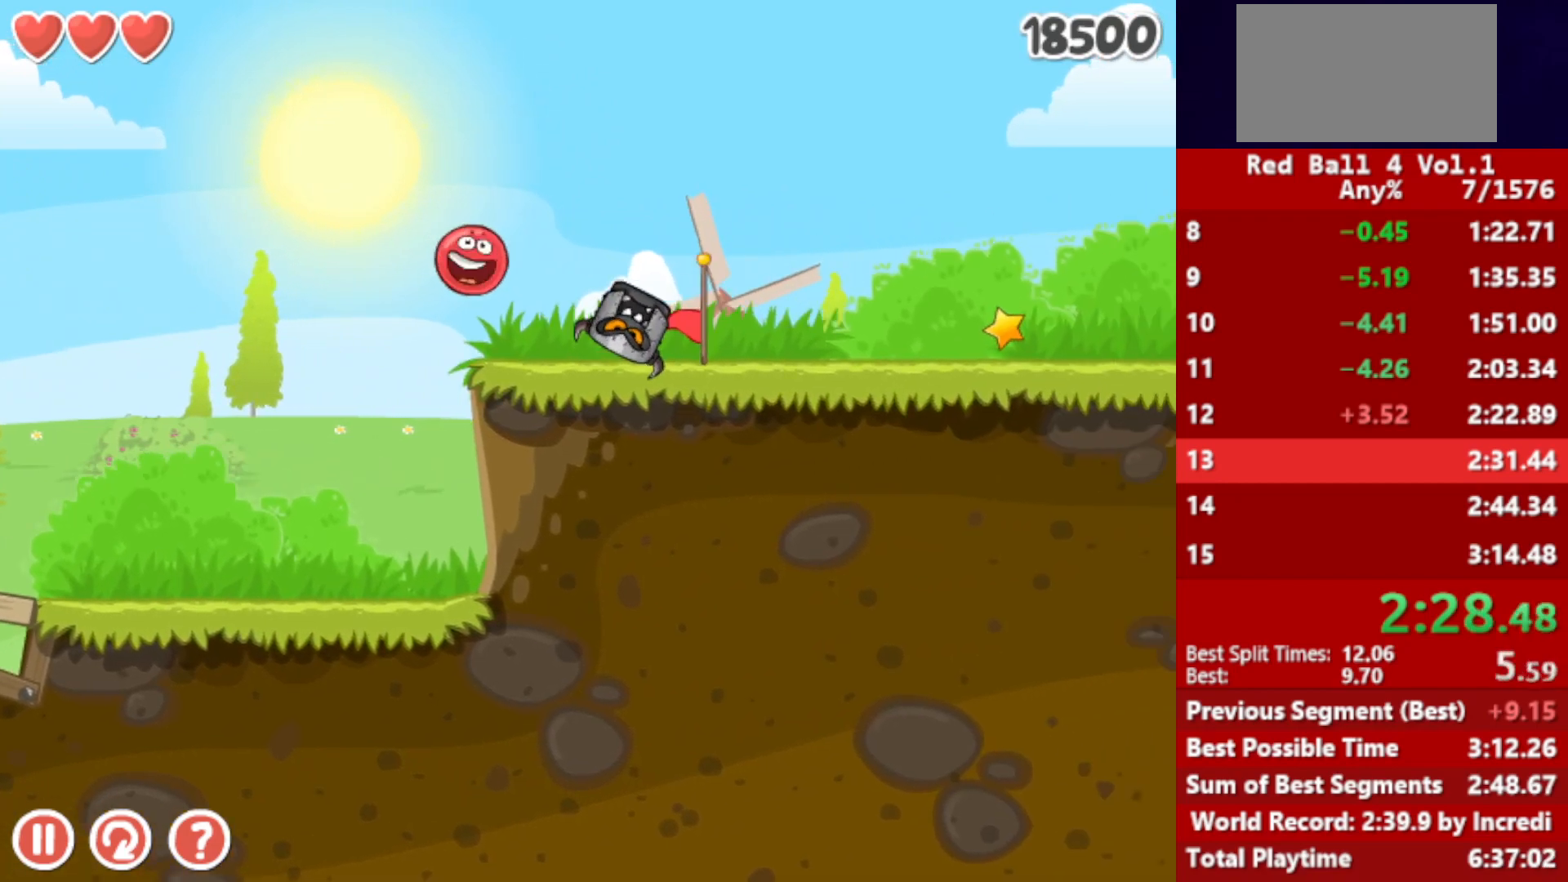
Gameplay with keyboard; each line is a JSON object with the keys held at the frame after it. "events" lists presses ("down") and releases ("up") of "down", "left", "p", "r", "right" and "up" between this image and that frame as [ms after this image, input, new state], when the widget could be followed in between. No other keys are recorded. Mouse input is not recorded.
{"keys": ["right"], "events": []}
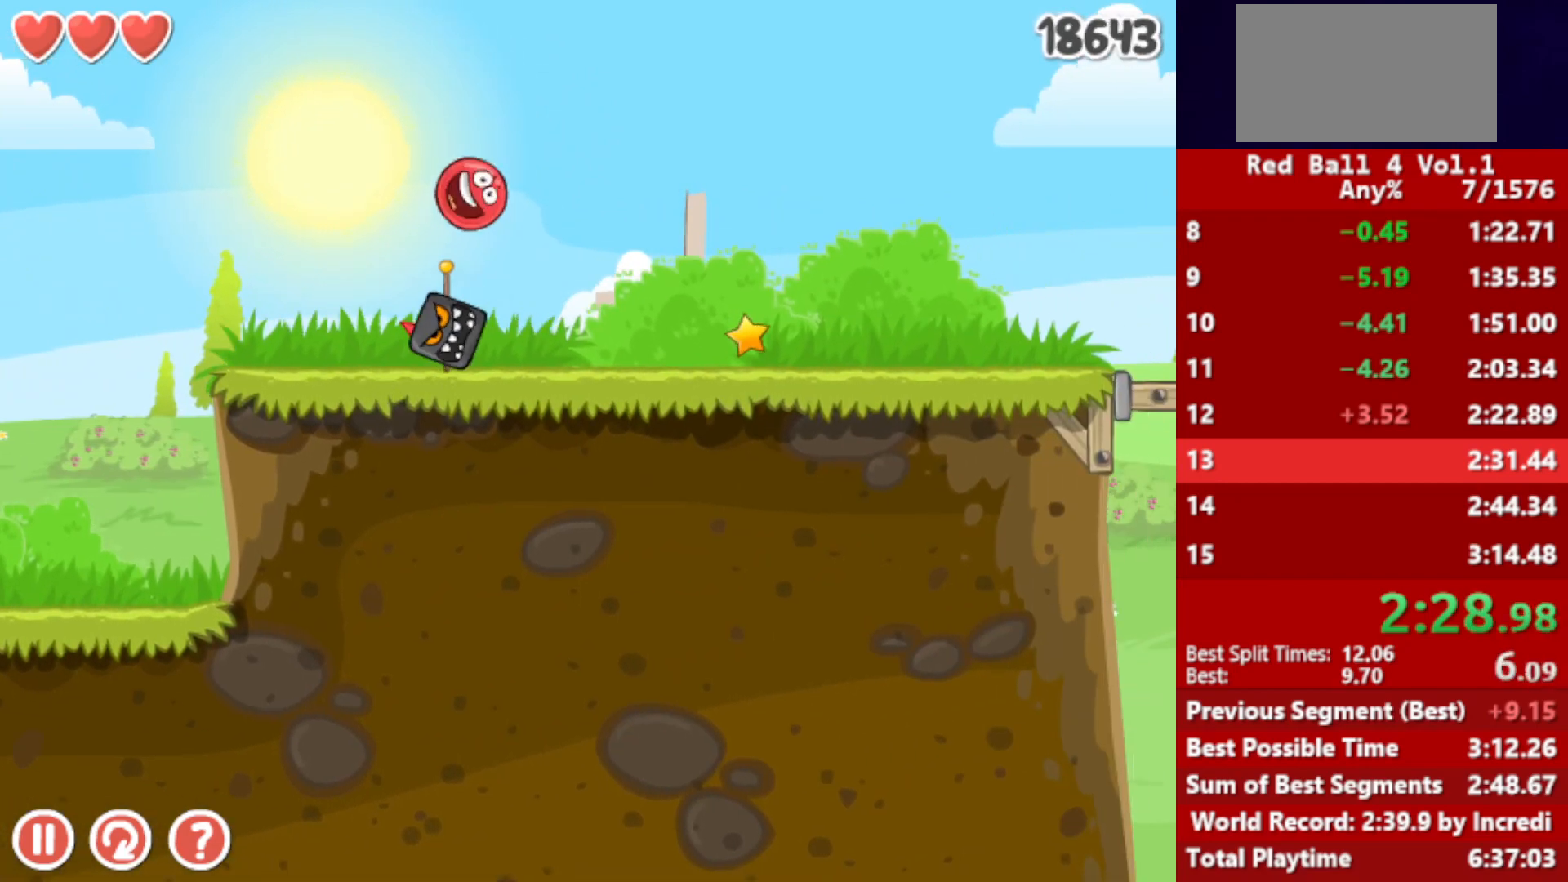
{"keys": ["right"], "events": []}
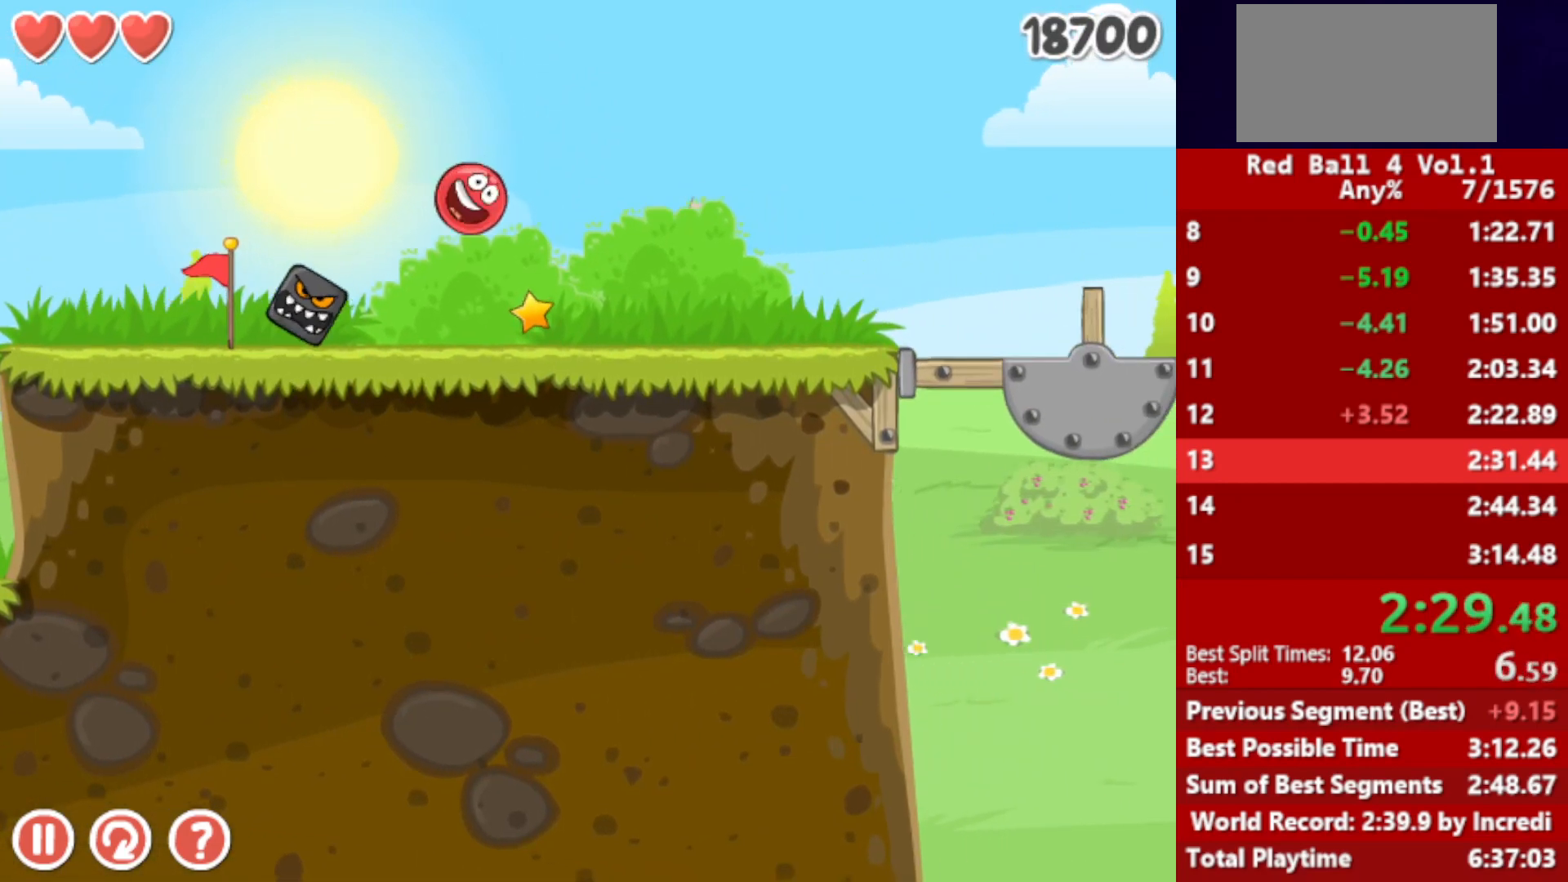
{"keys": ["right"], "events": []}
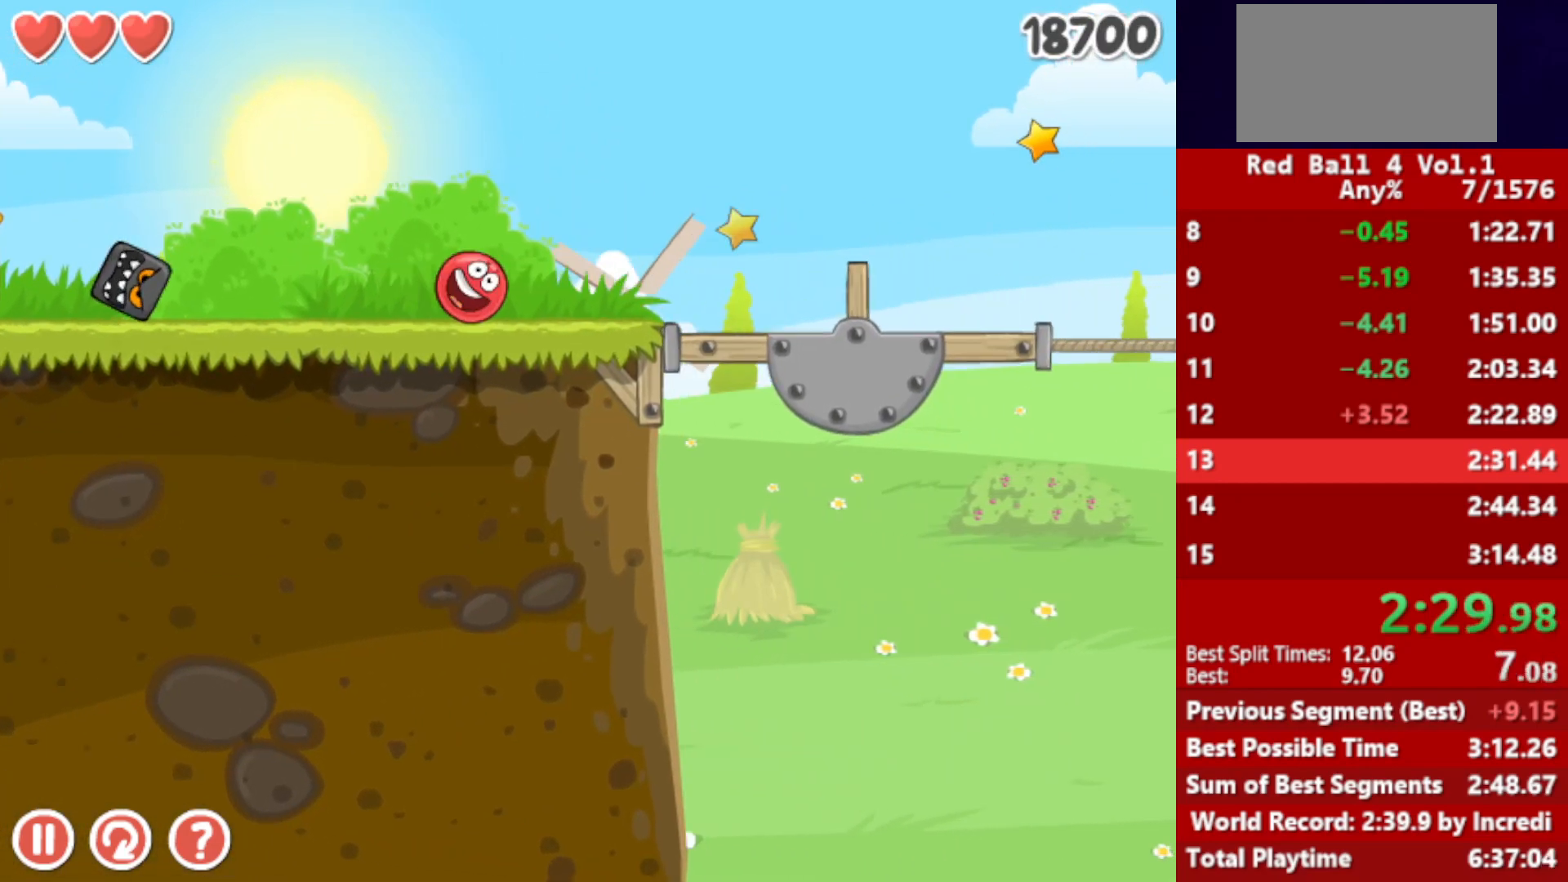
{"keys": ["right"], "events": []}
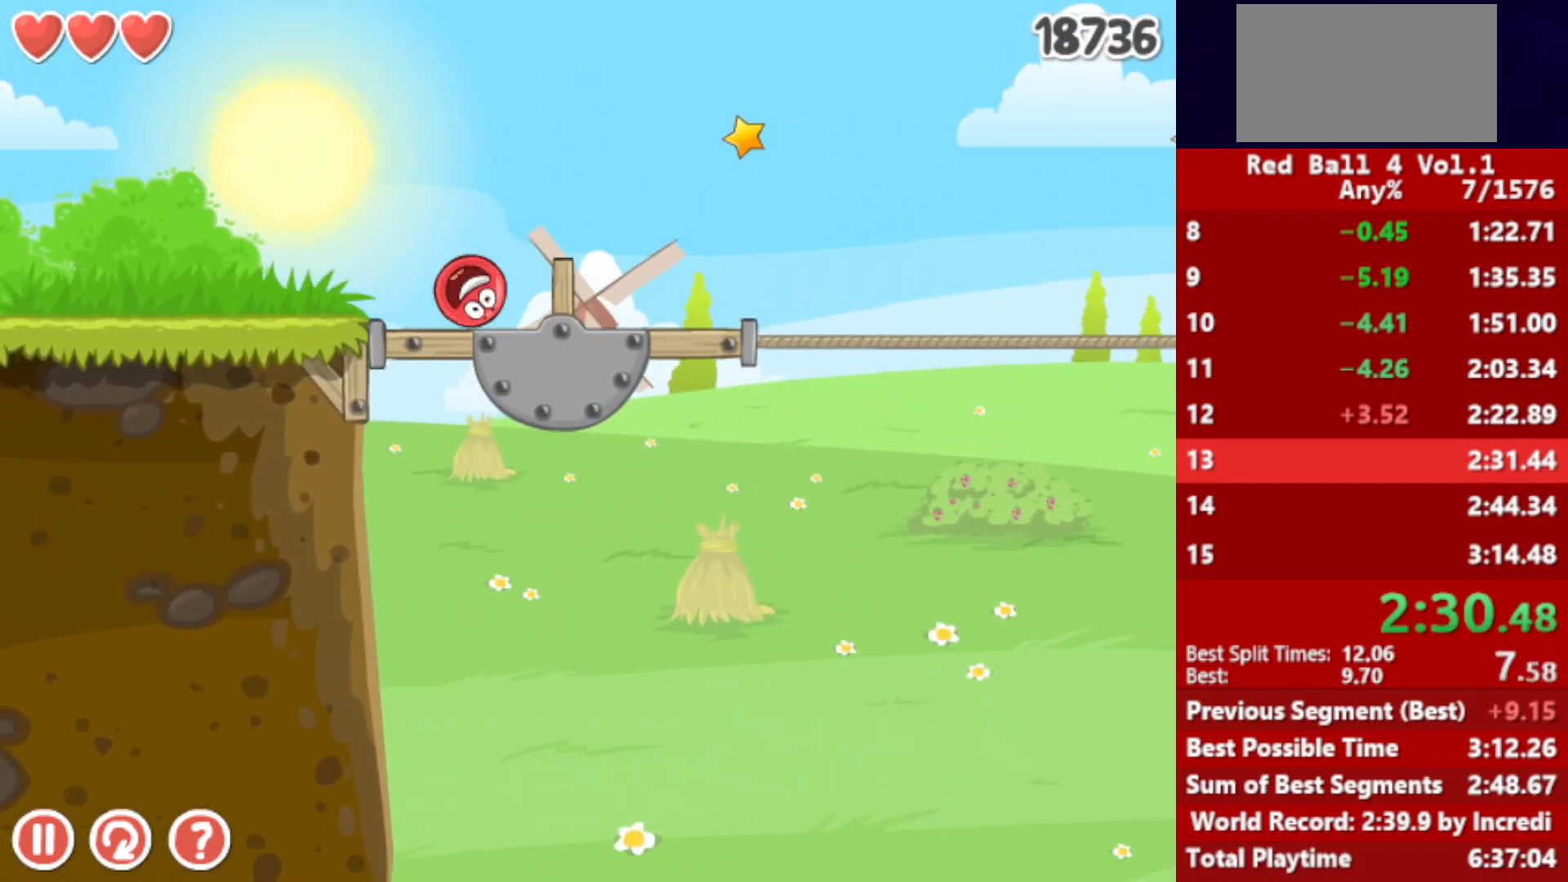
{"keys": ["right"], "events": []}
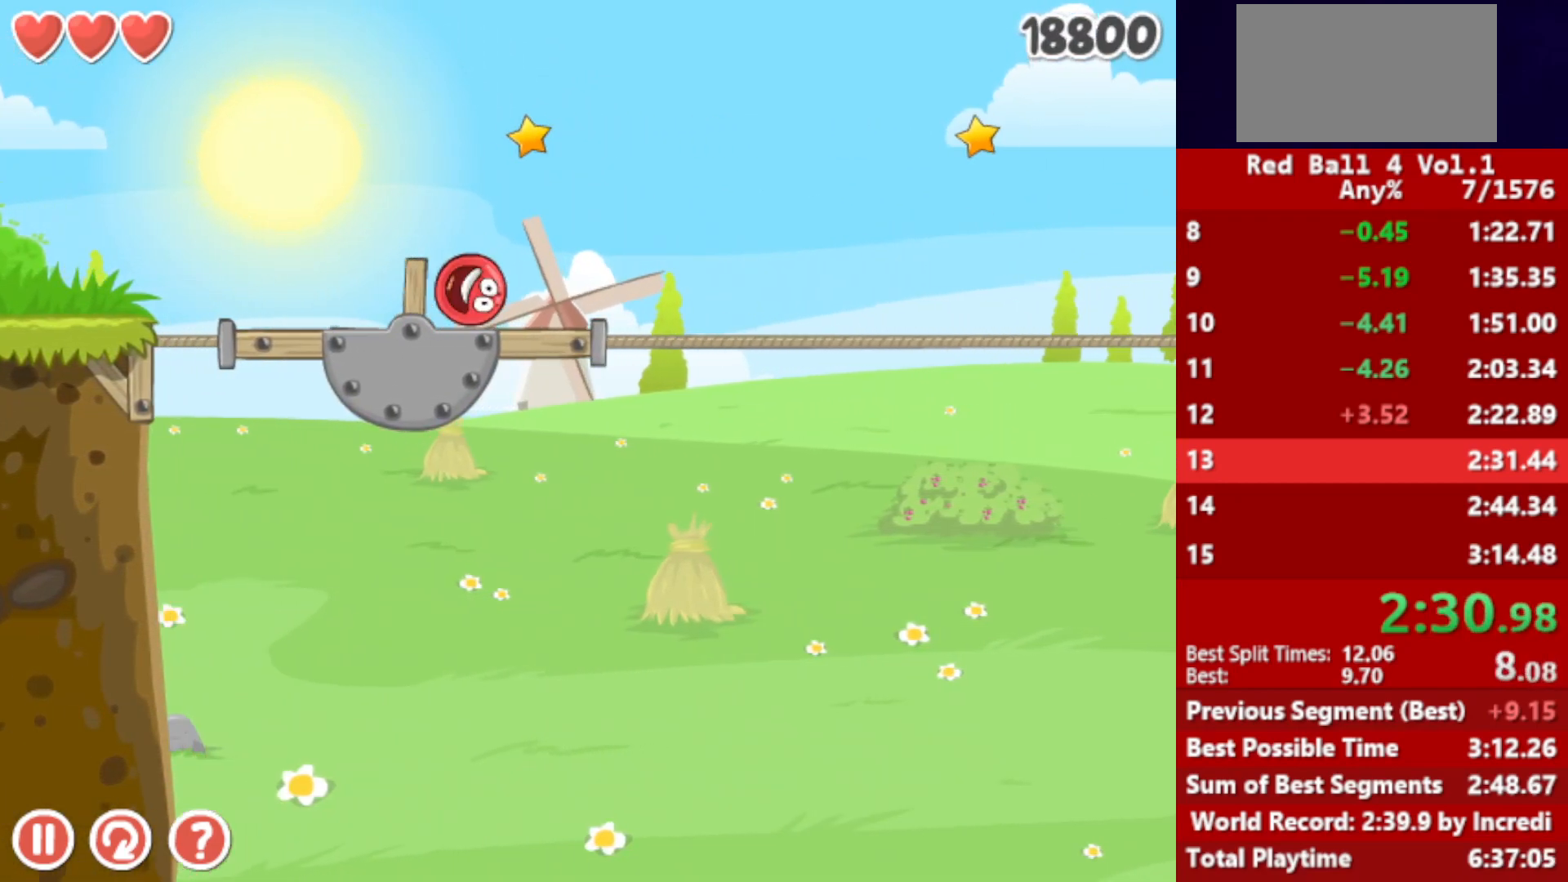
{"keys": ["right"], "events": [[117, "up", "down"], [133, "up", "up"], [300, "up", "down"], [350, "up", "up"], [417, "up", "down"], [450, "up", "up"]]}
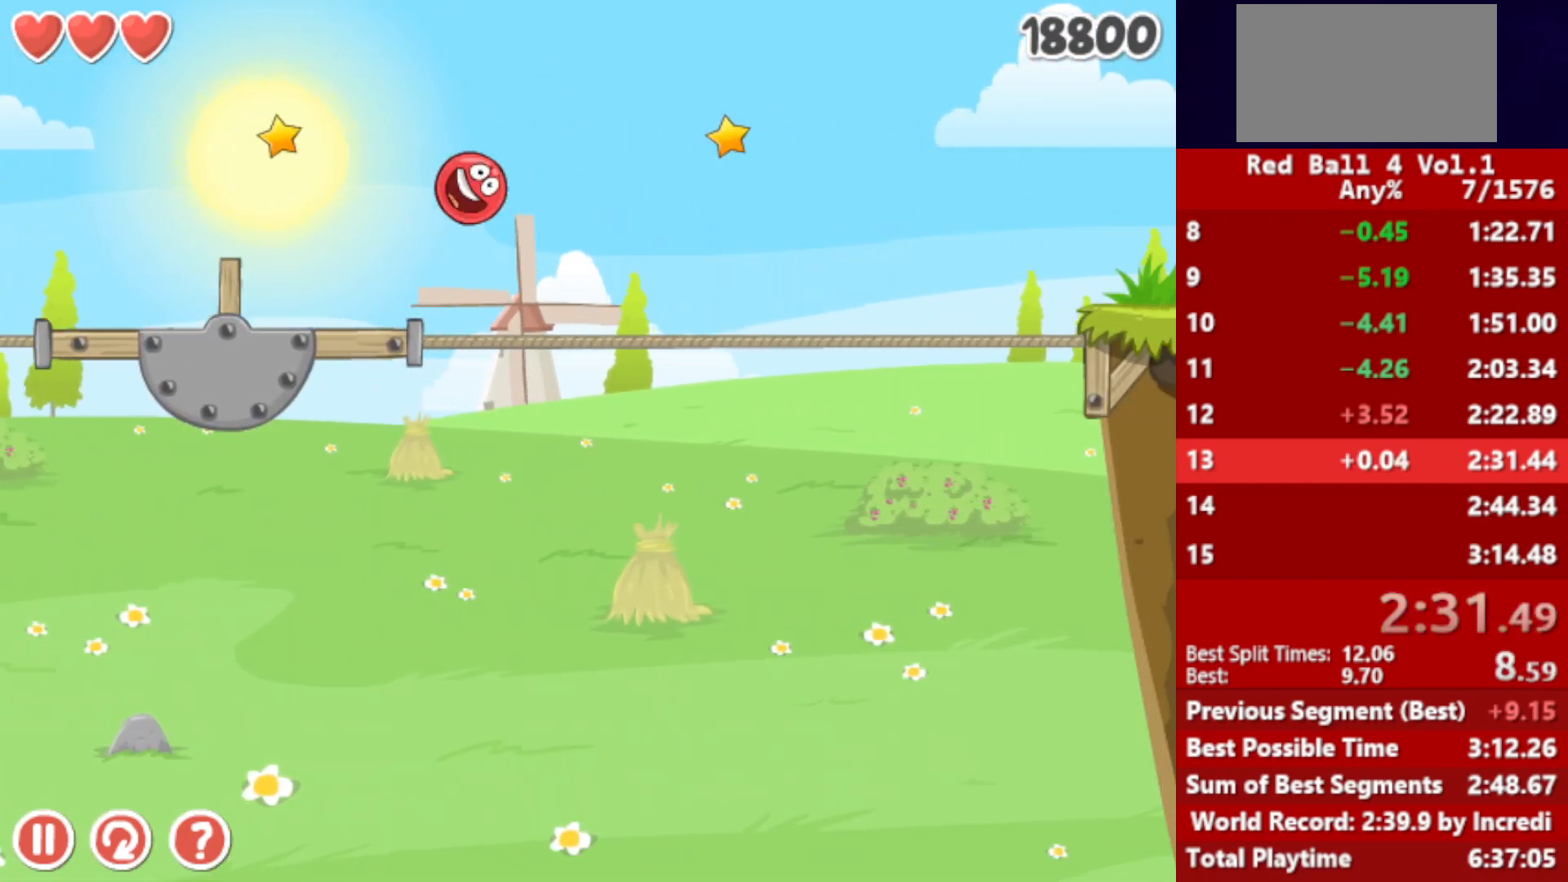
{"keys": ["right"], "events": [[100, "up", "down"], [150, "up", "up"]]}
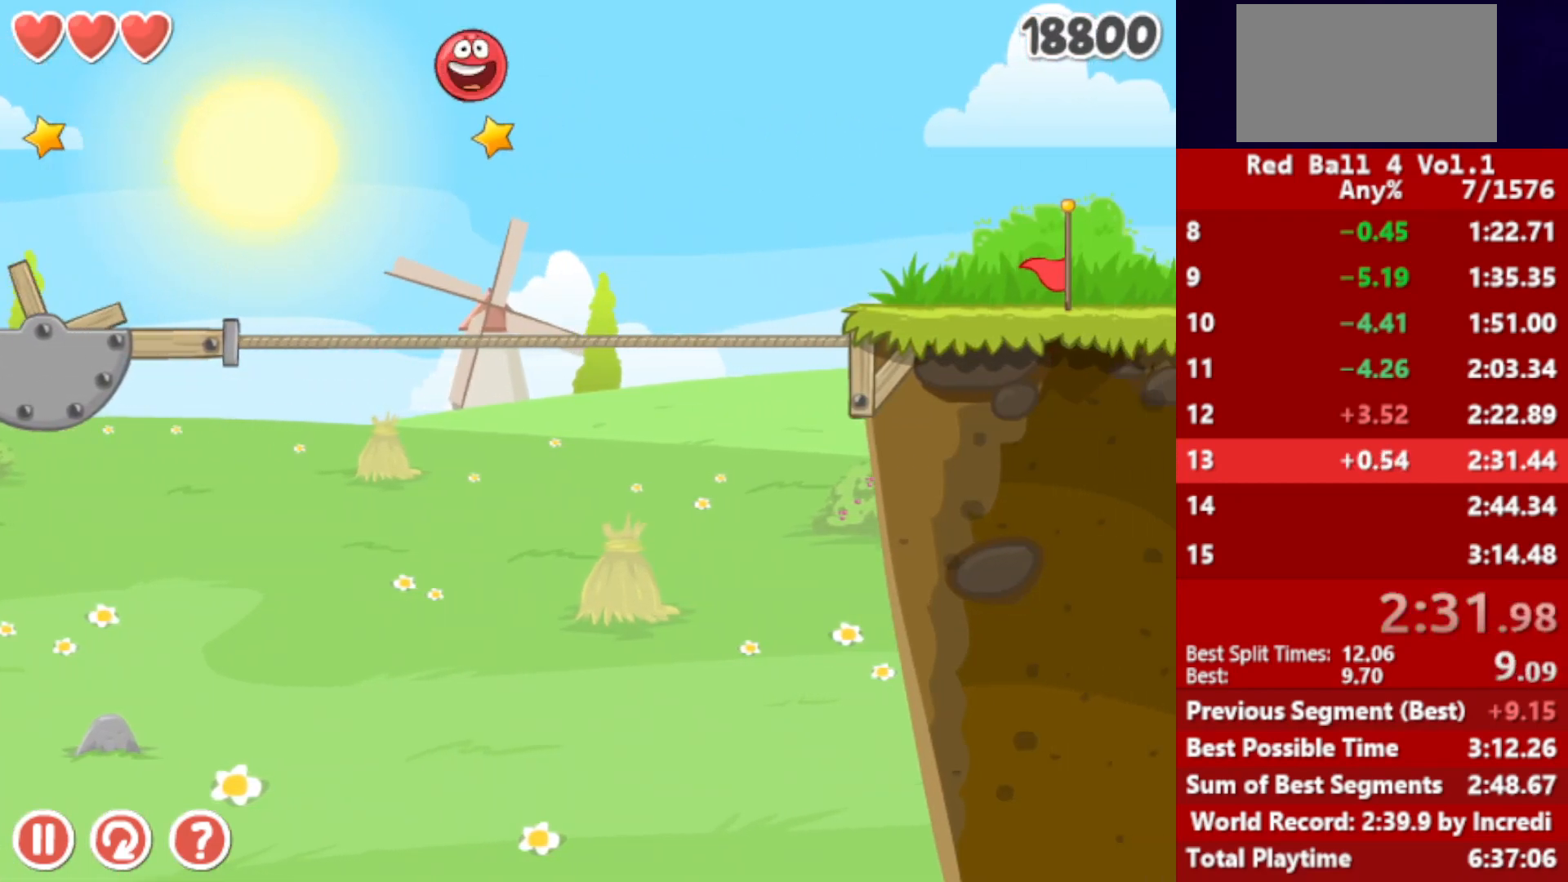
{"keys": ["right"], "events": []}
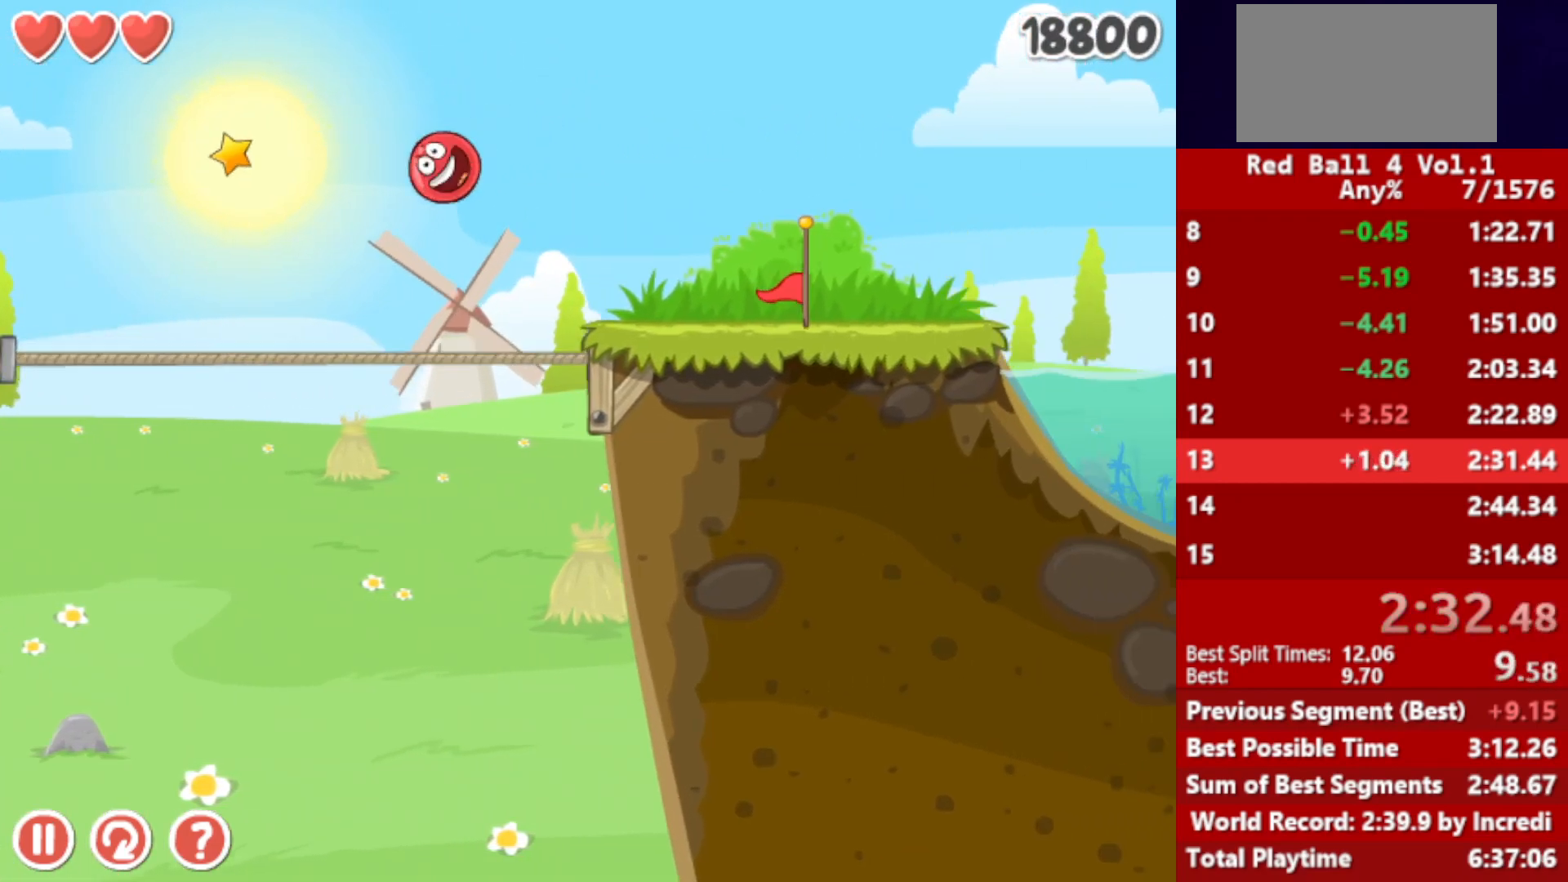
{"keys": ["right"], "events": []}
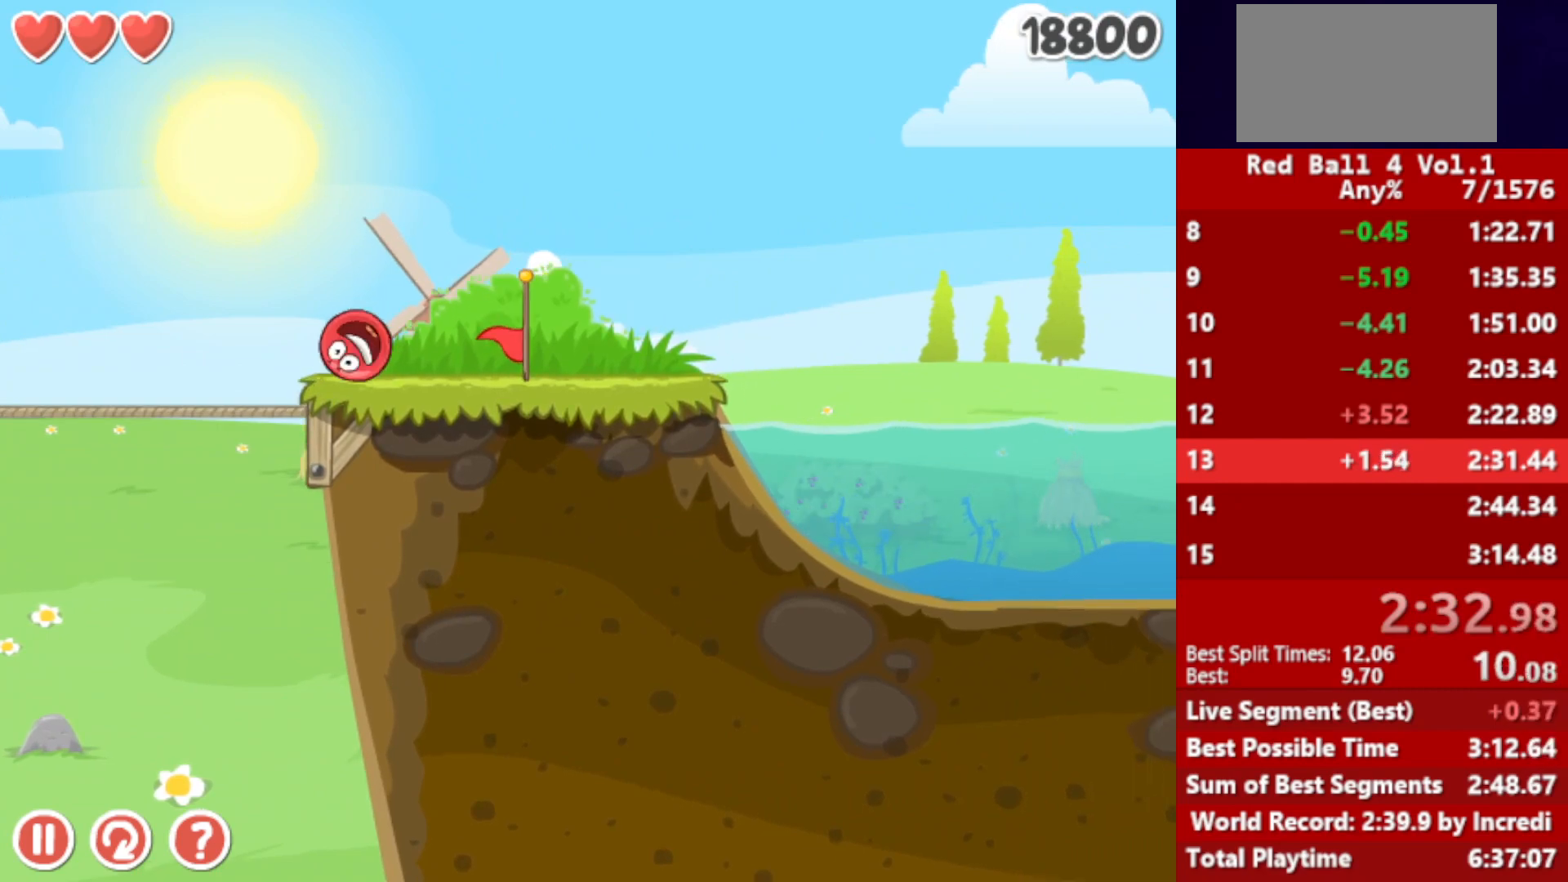
{"keys": ["right", "up"], "events": [[500, "up", "down"]]}
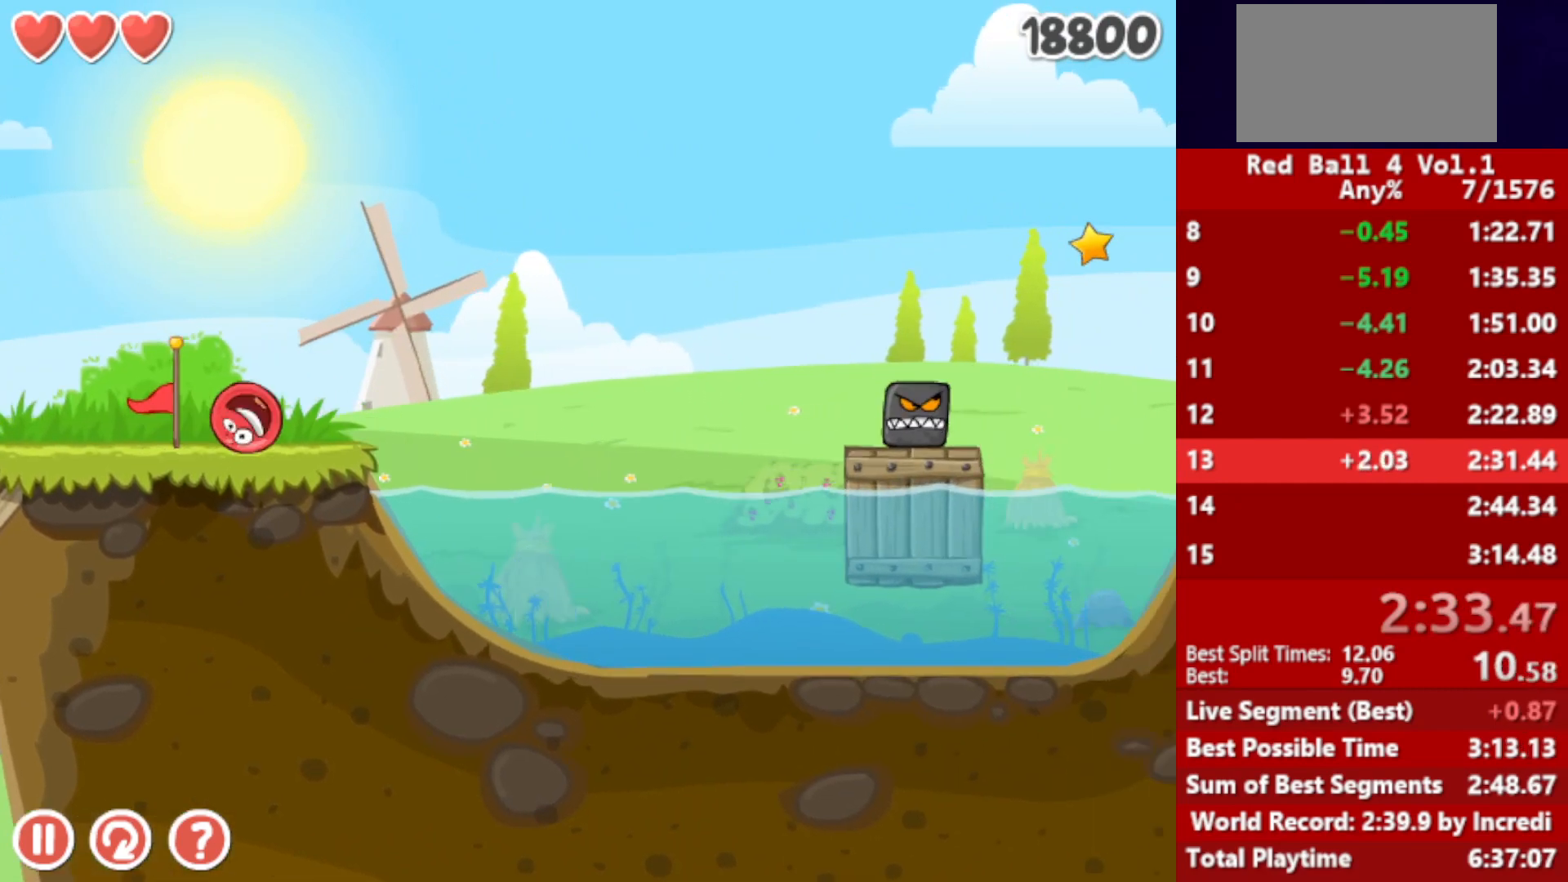
{"keys": ["right"], "events": [[17, "up", "up"], [167, "up", "down"], [217, "up", "up"]]}
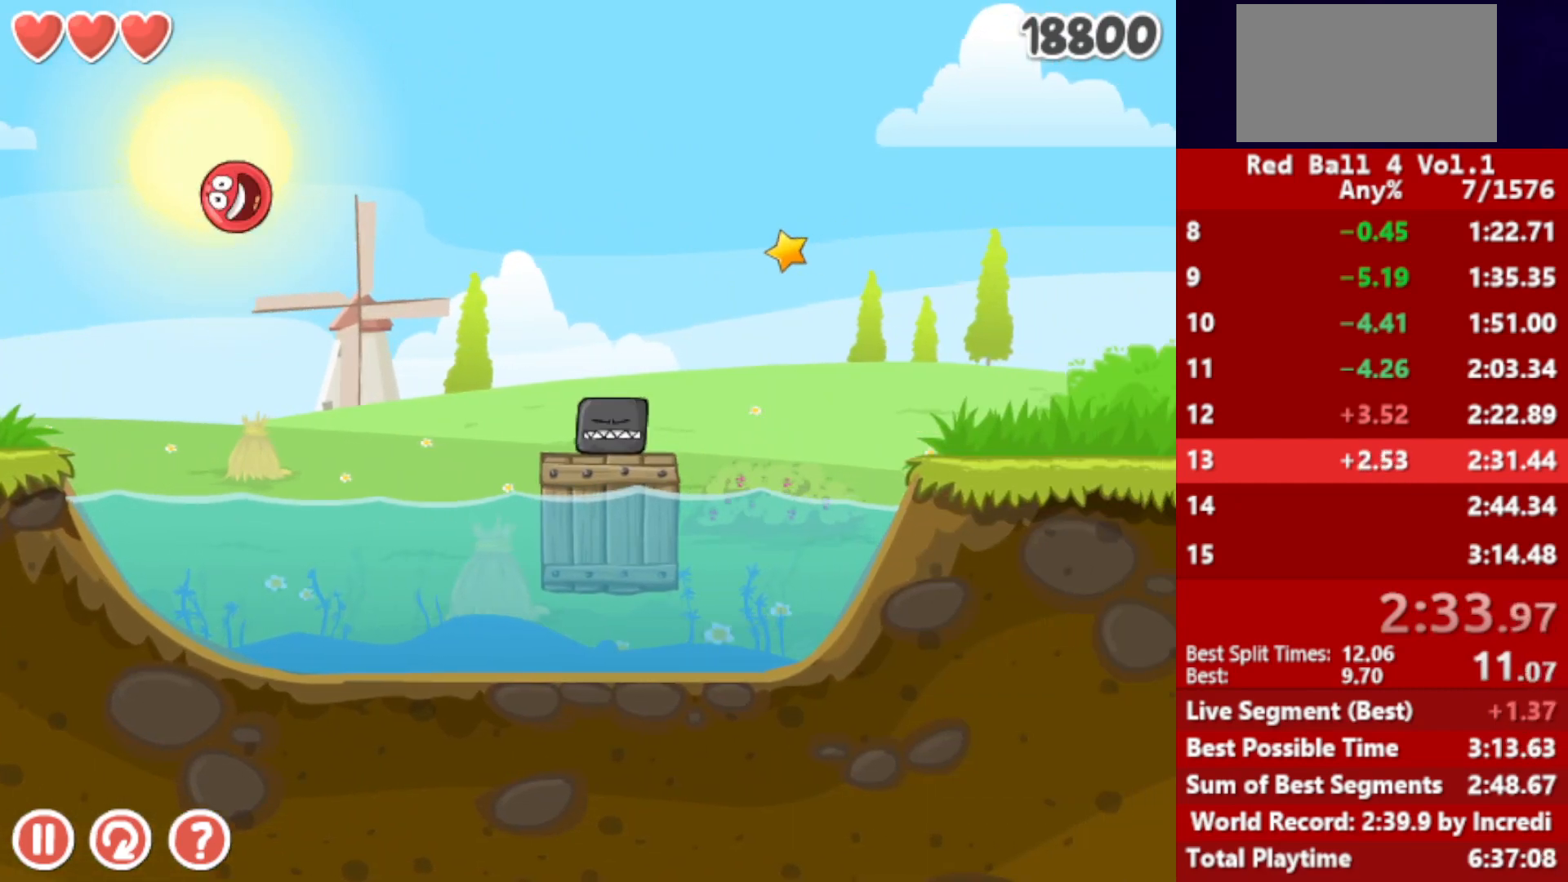
{"keys": ["right"], "events": []}
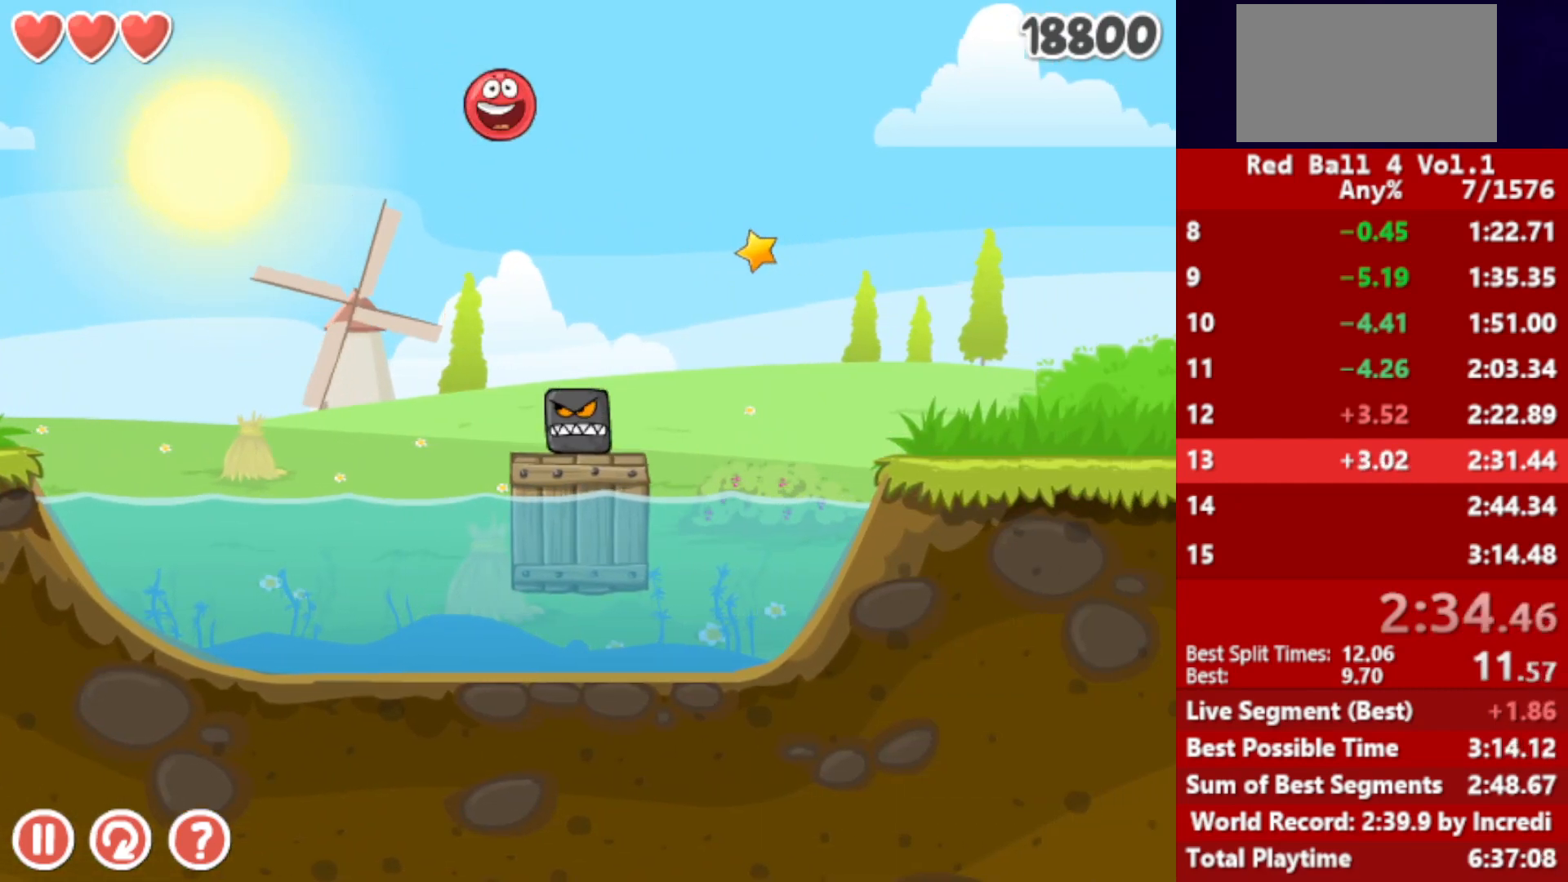
{"keys": ["right"], "events": []}
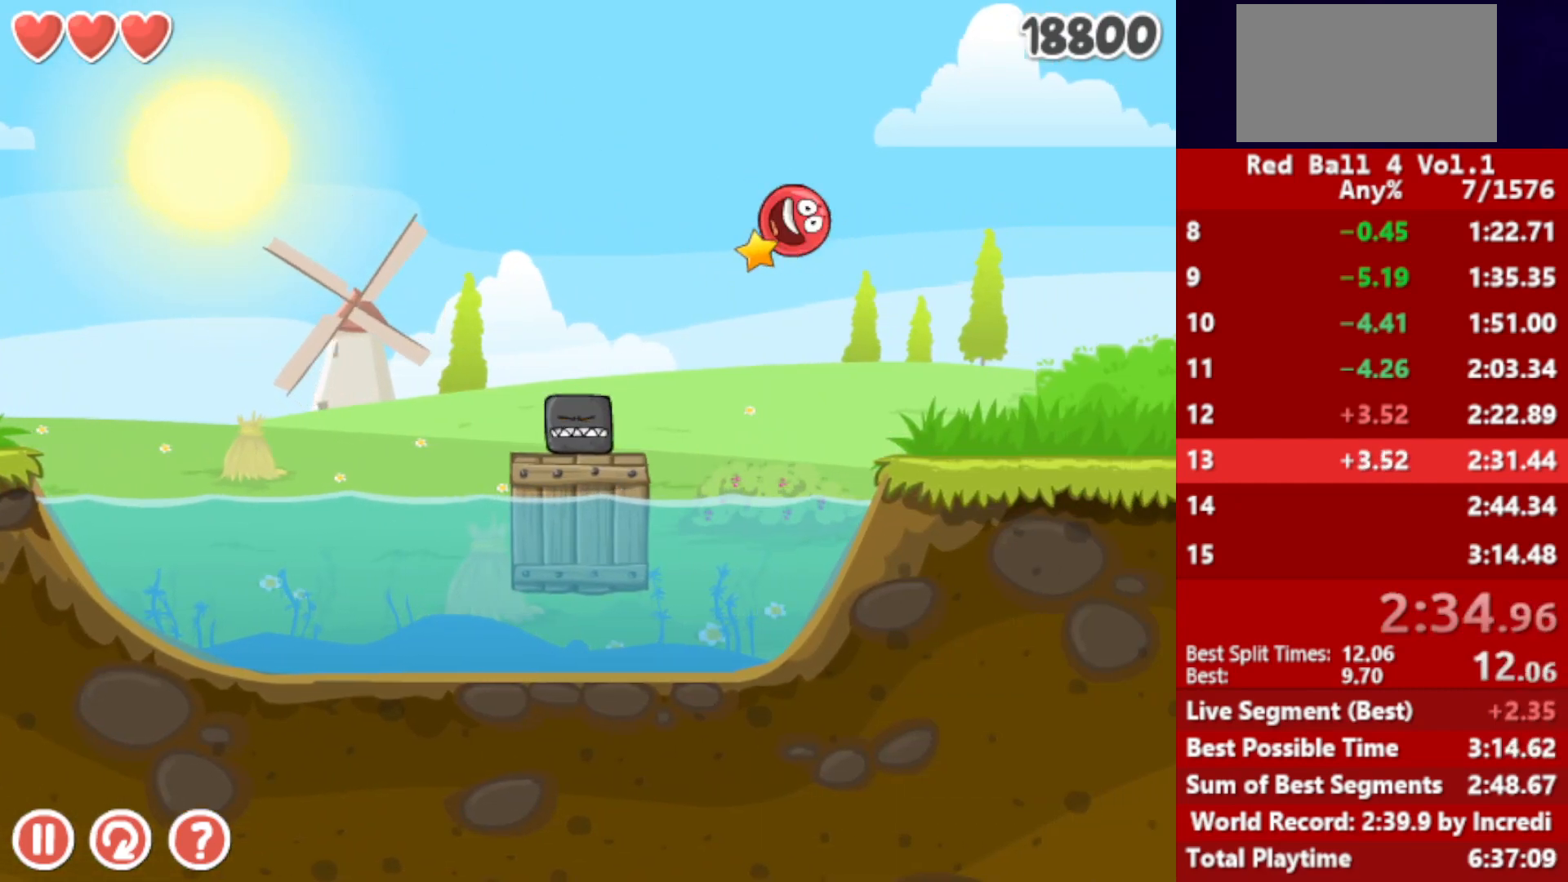
{"keys": ["right"], "events": []}
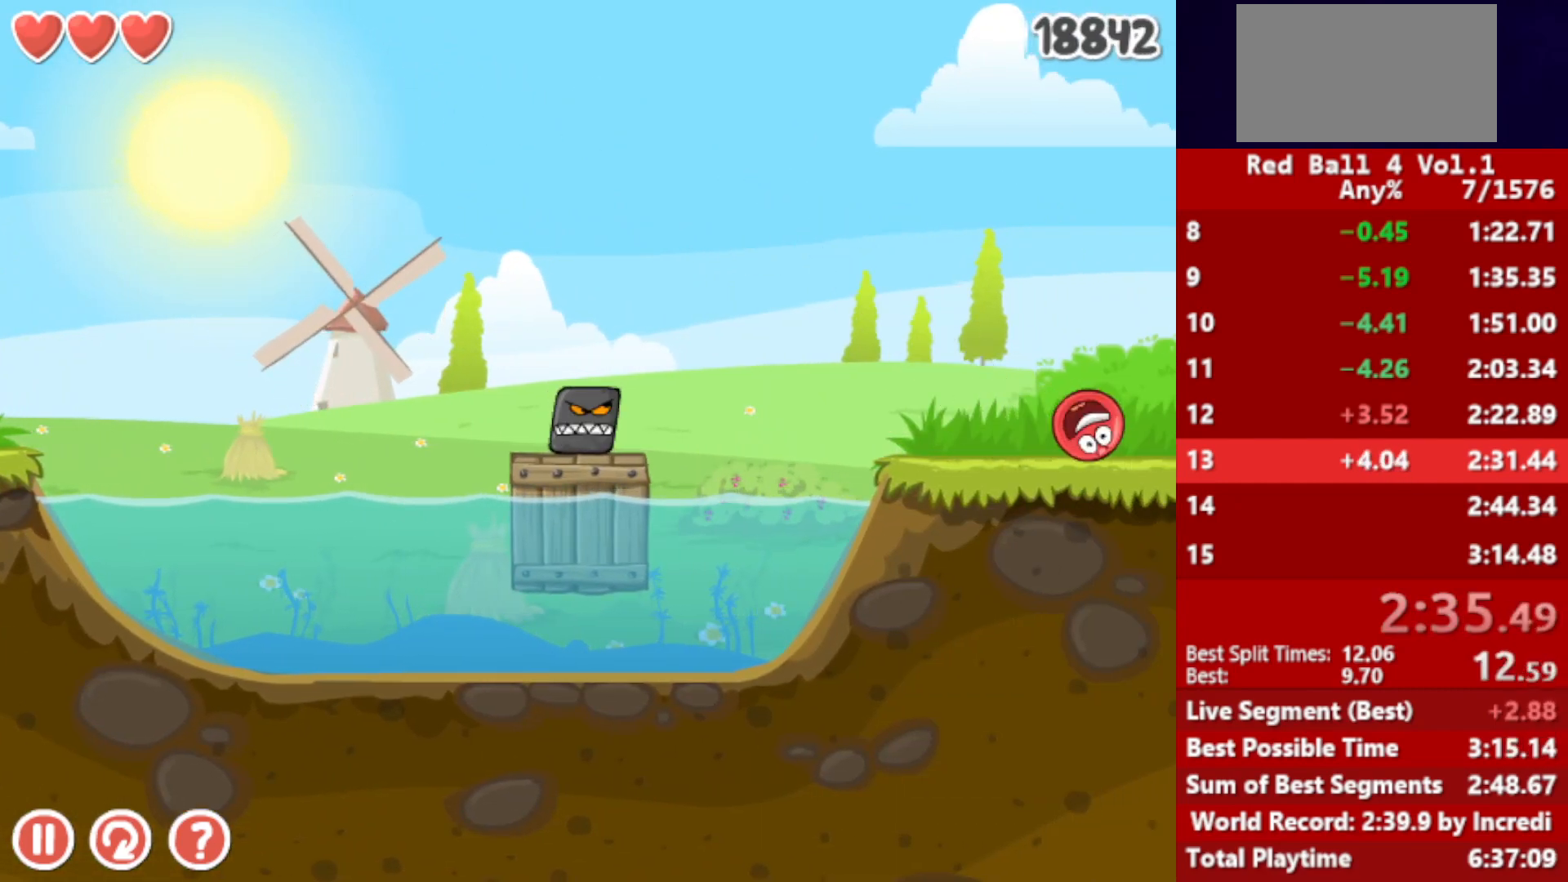
{"keys": ["right"], "events": [[167, "up", "down"], [400, "up", "up"]]}
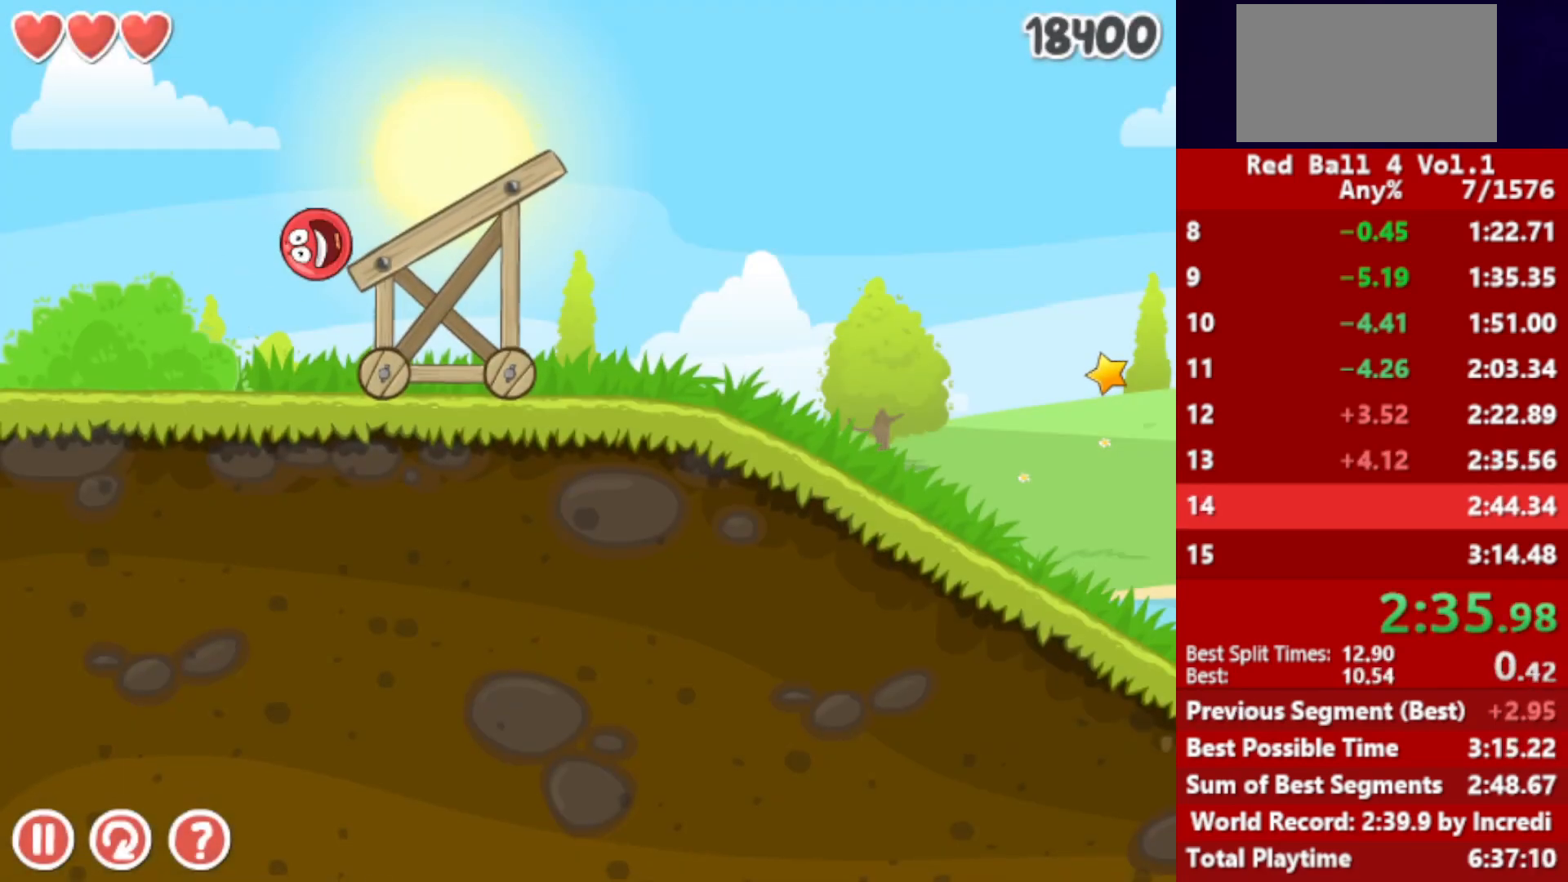
{"keys": ["right", "up"], "events": [[333, "up", "down"], [367, "up", "up"], [433, "up", "down"], [450, "up", "up"], [500, "up", "down"]]}
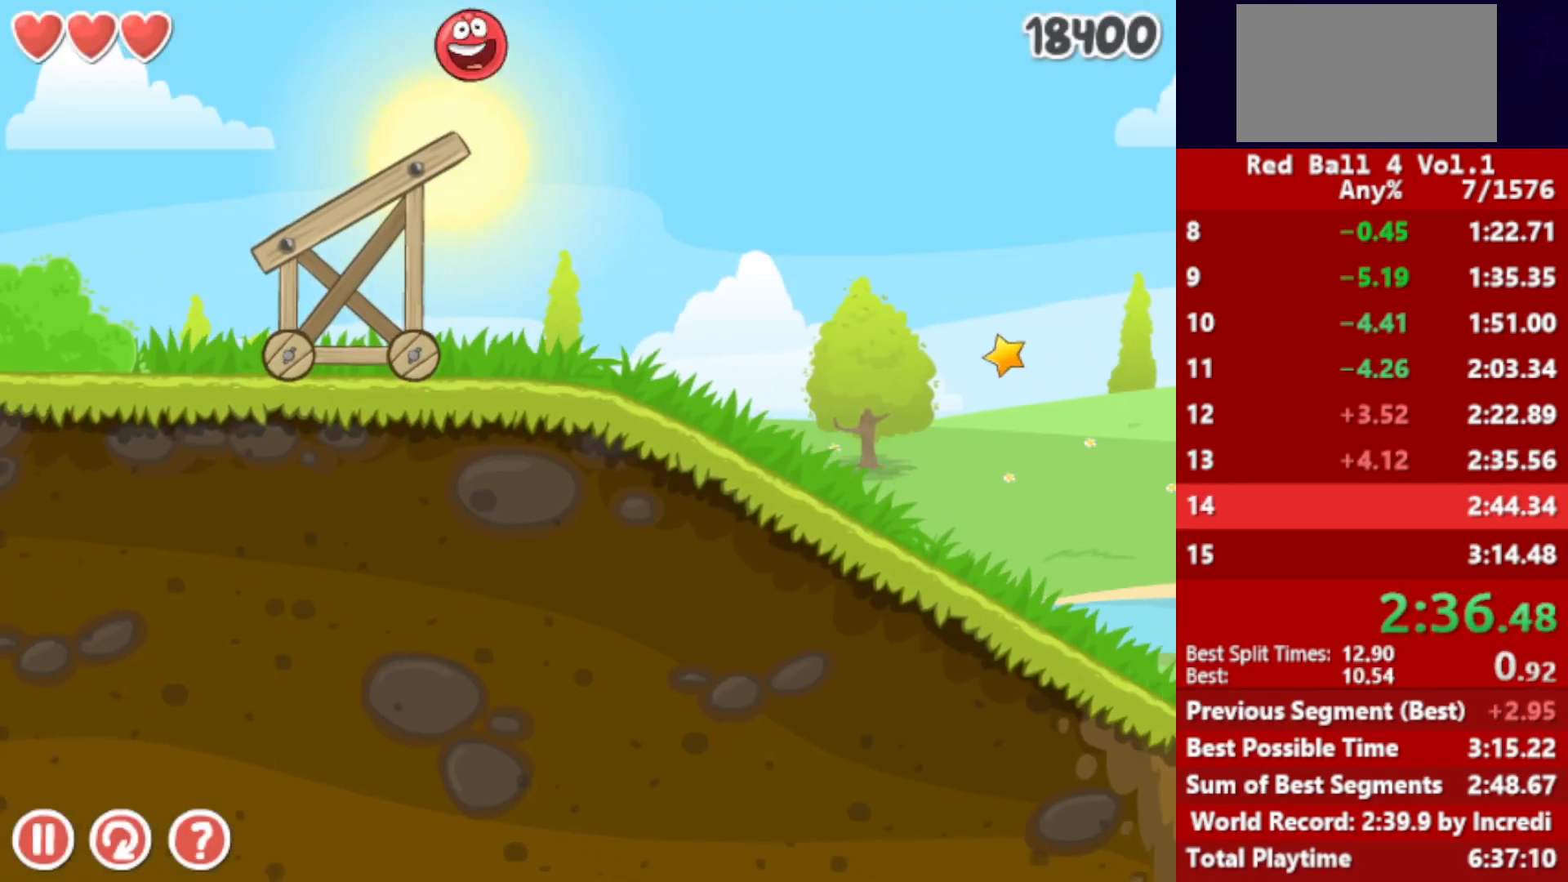
{"keys": ["right"], "events": [[33, "up", "up"], [100, "up", "down"], [133, "up", "up"], [200, "up", "down"], [233, "up", "up"], [317, "up", "down"], [350, "up", "up"]]}
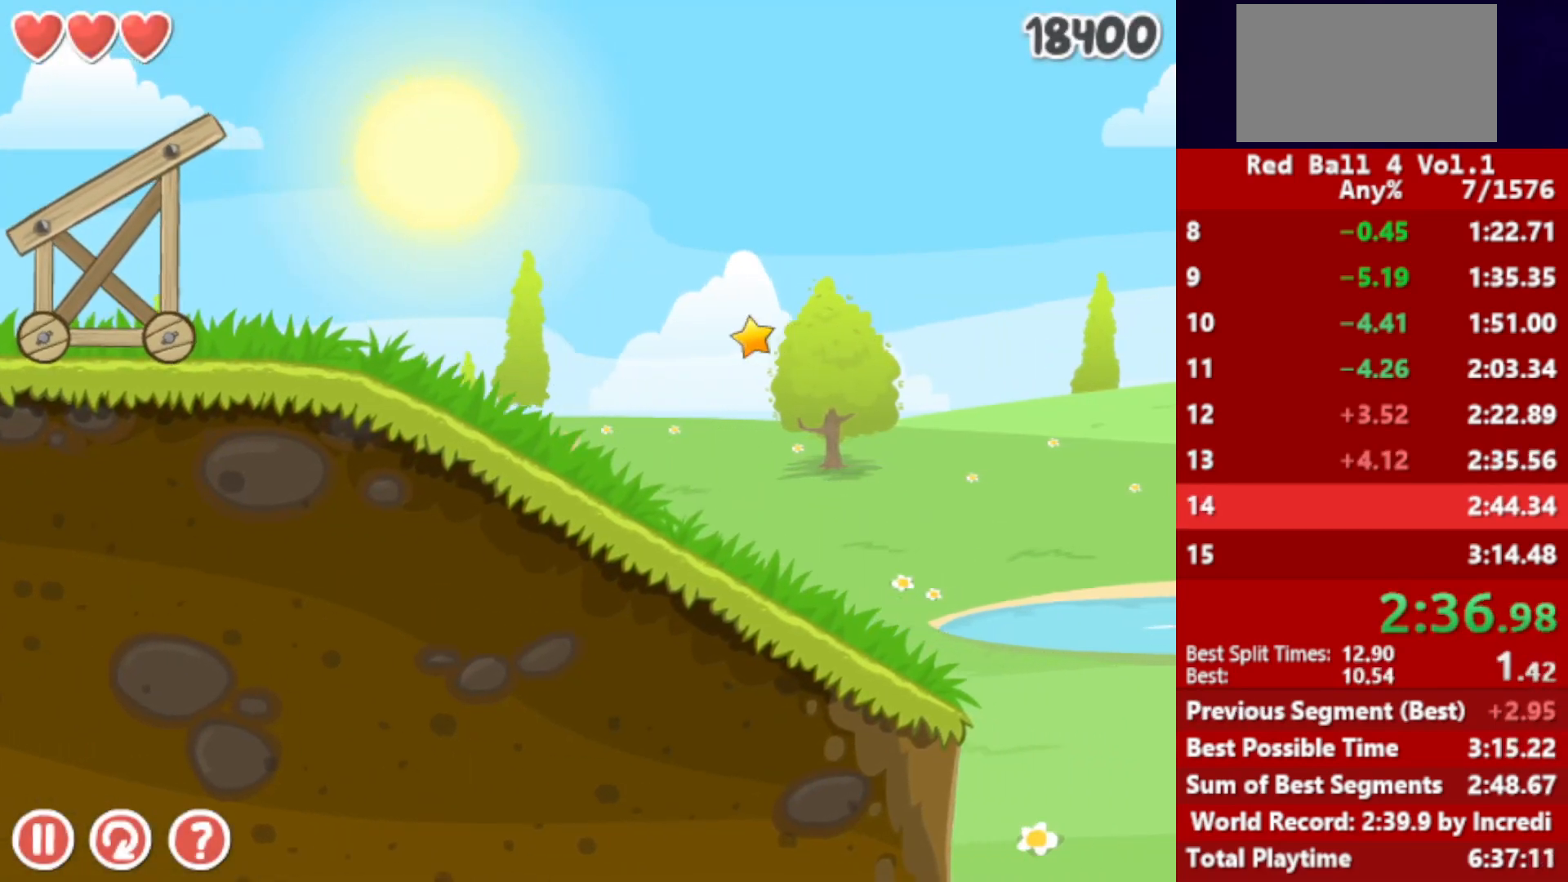
{"keys": ["right"], "events": []}
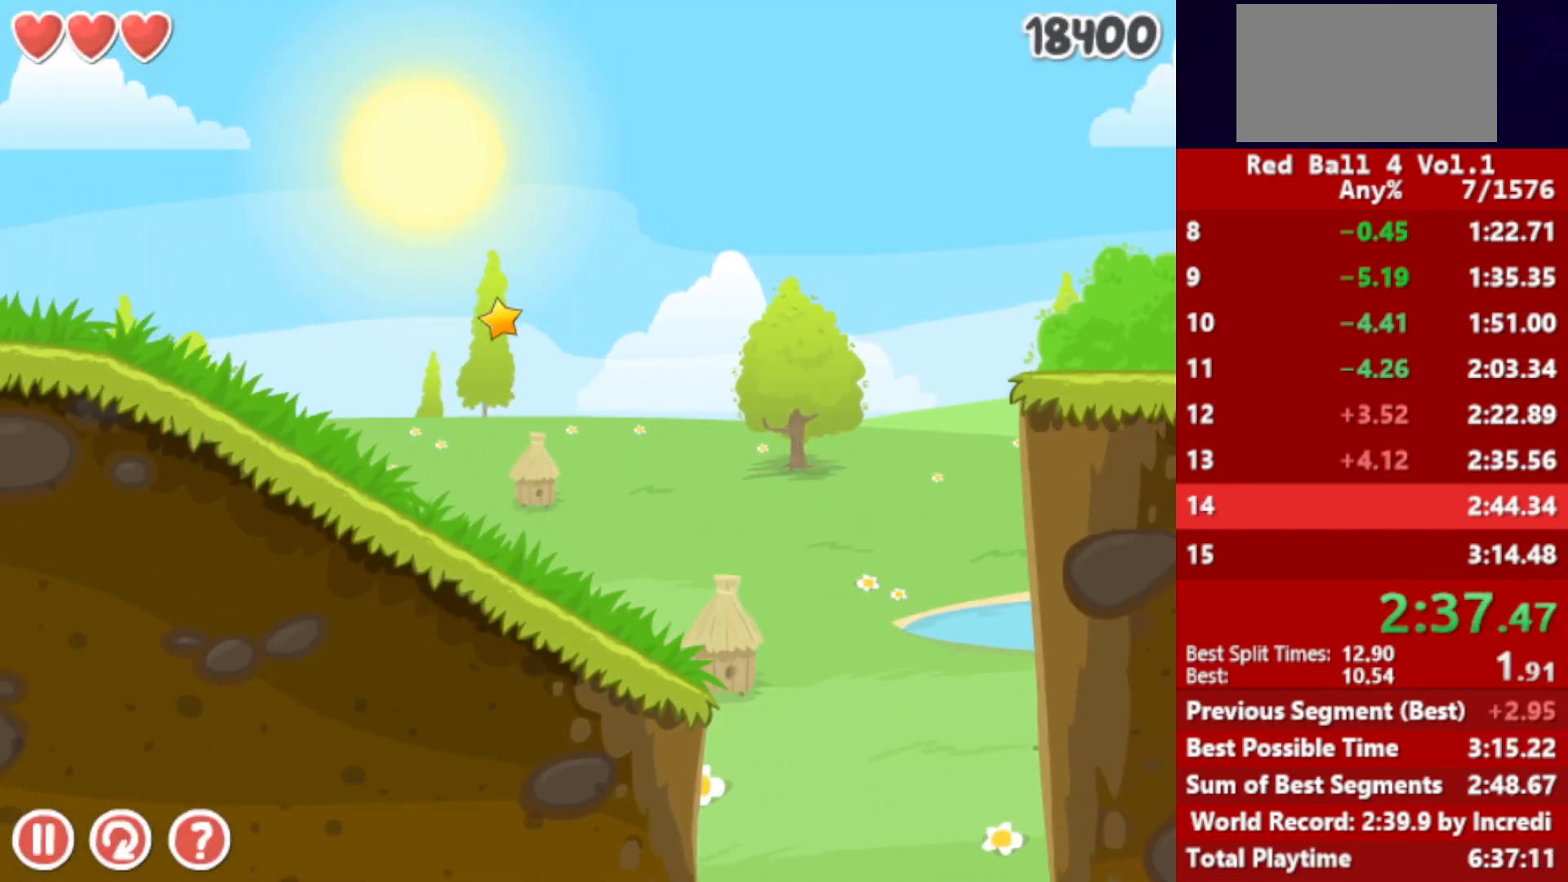
{"keys": ["right"], "events": []}
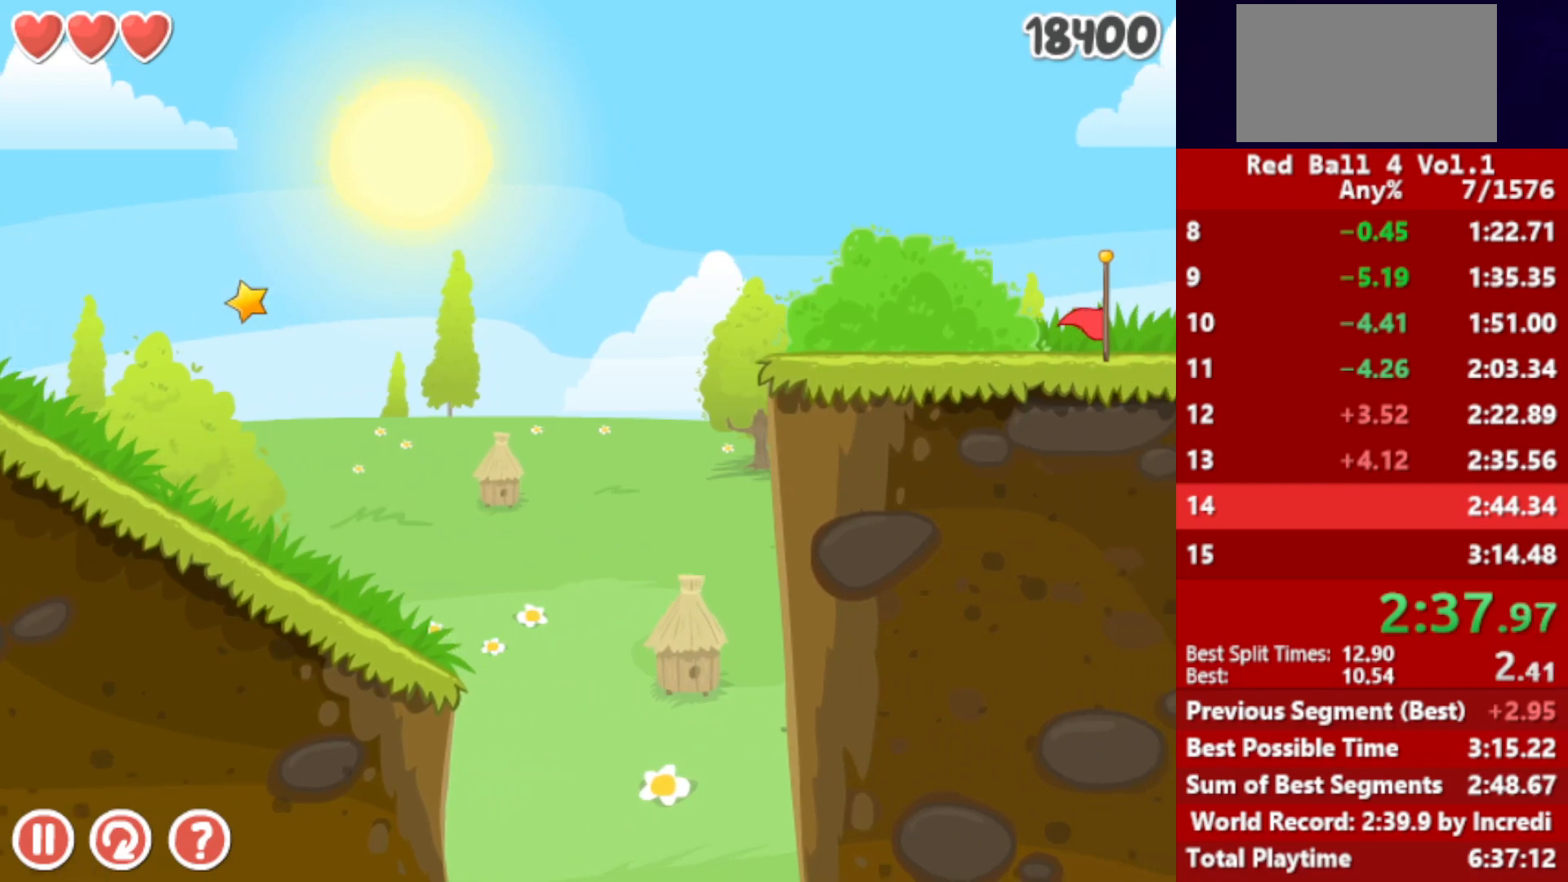
{"keys": ["right"], "events": []}
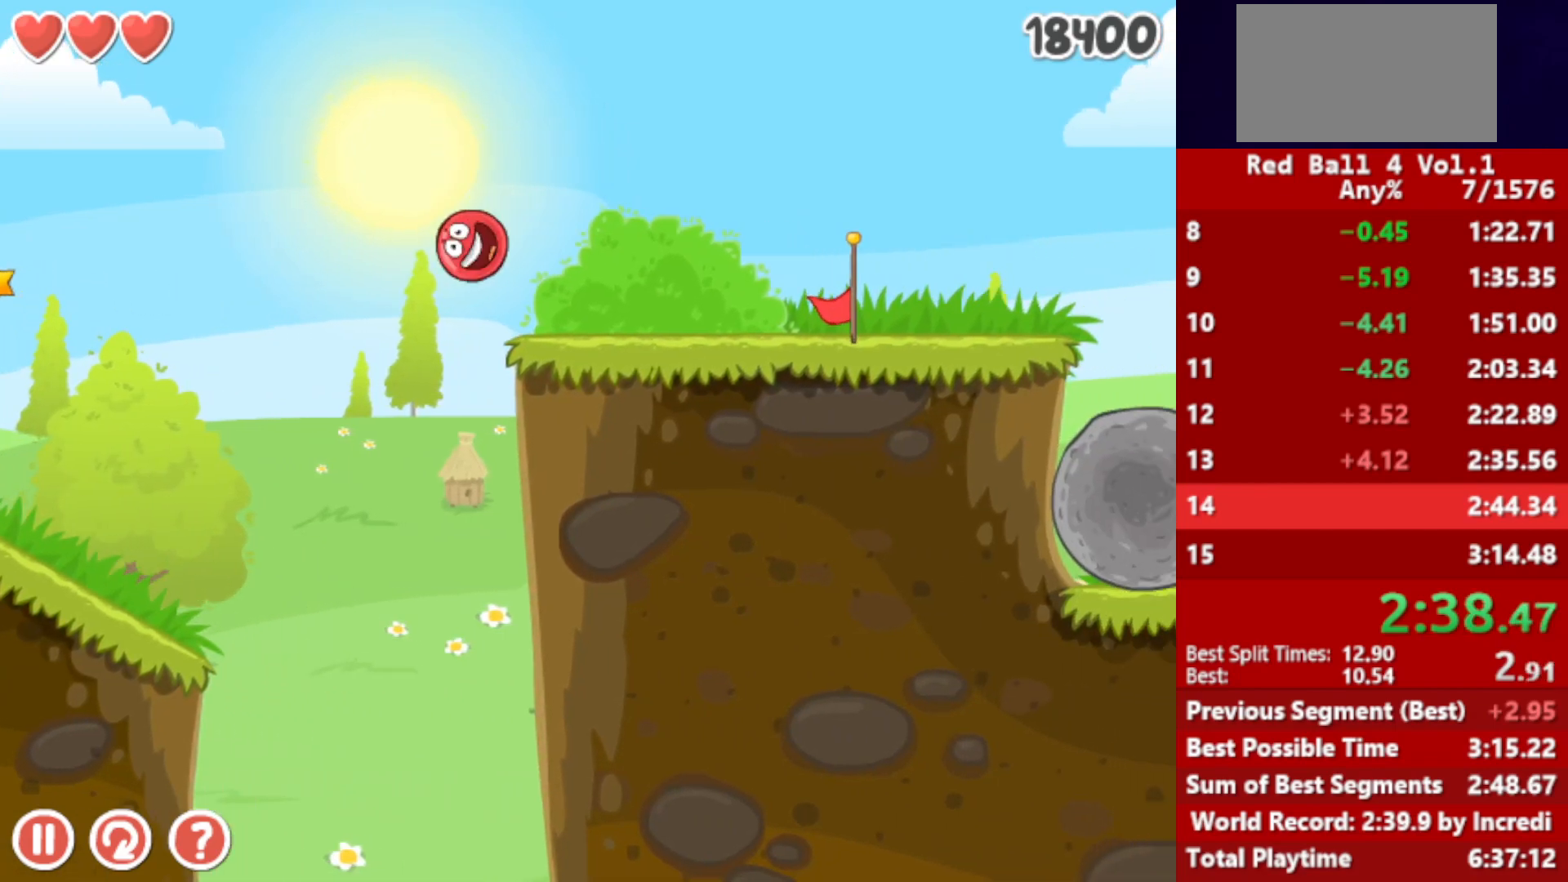
{"keys": ["right"], "events": []}
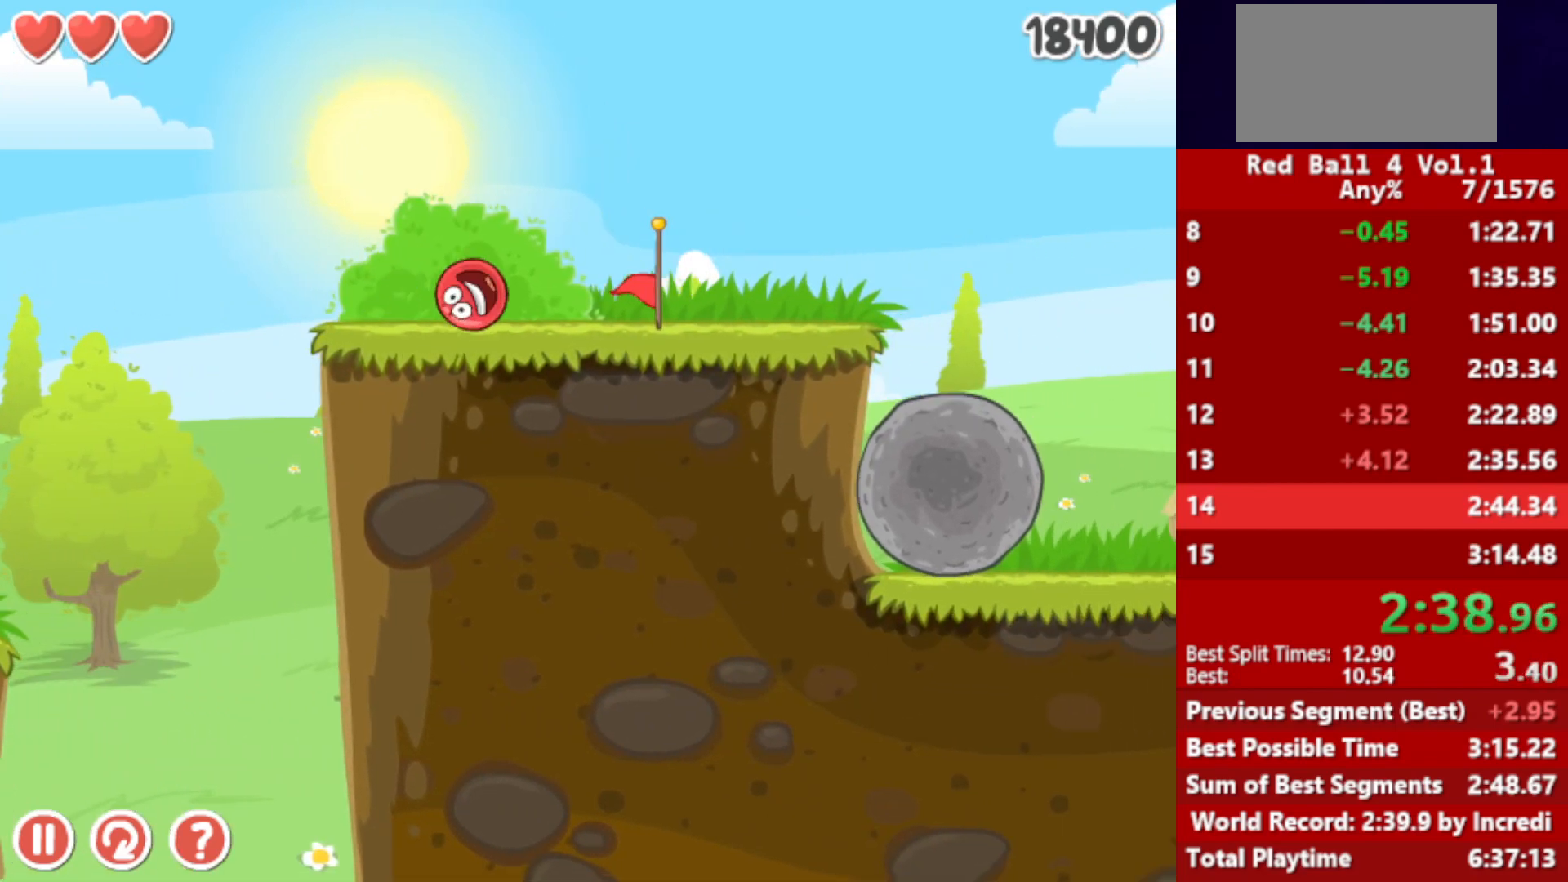
{"keys": ["right"], "events": [[450, "up", "down"], [483, "up", "up"]]}
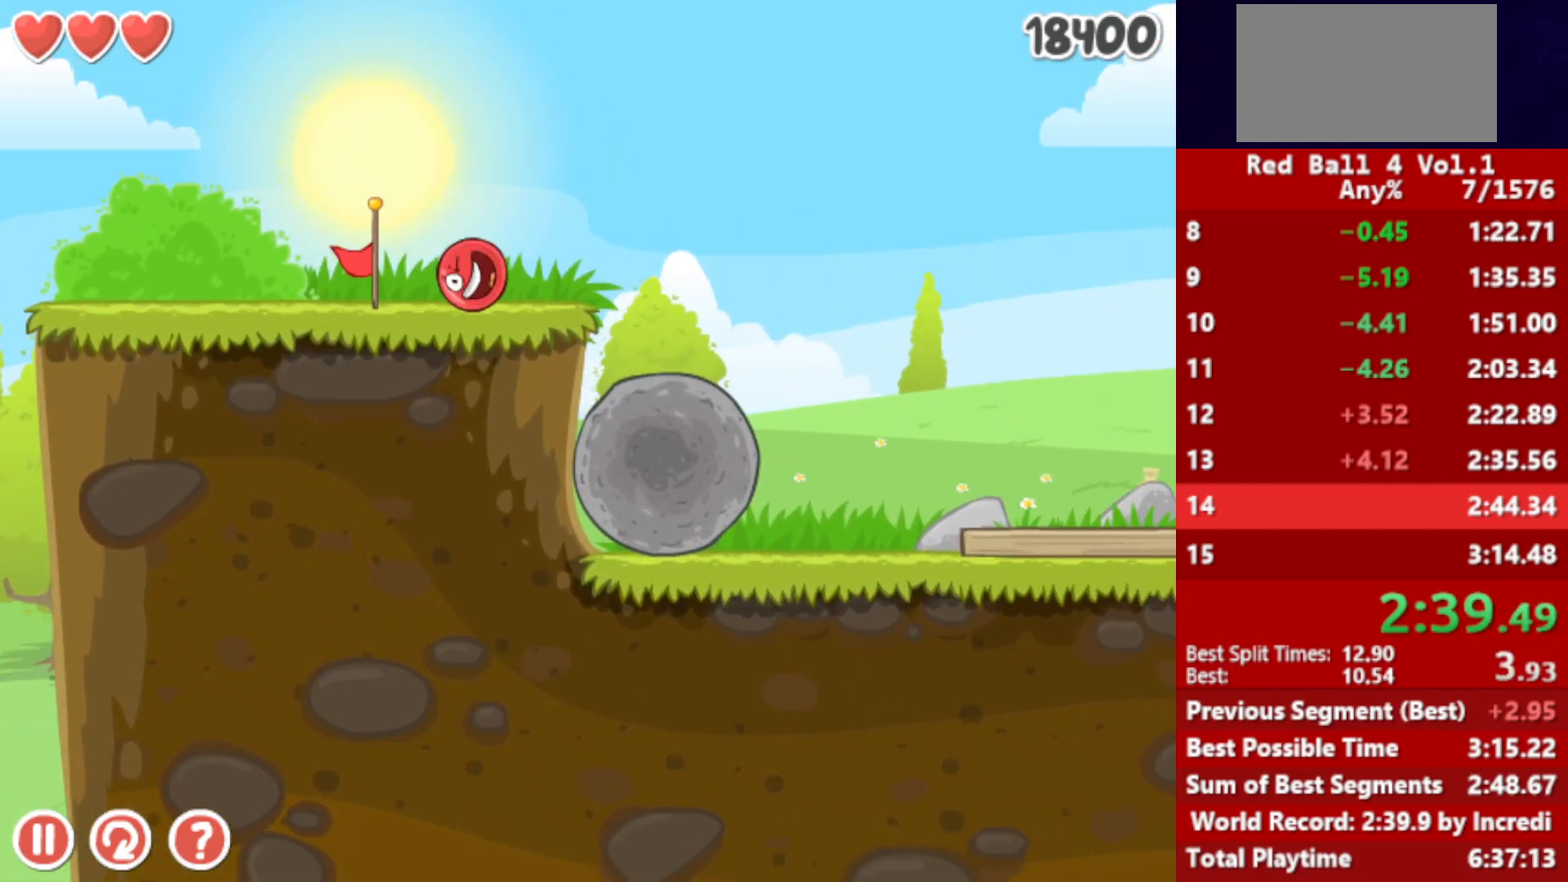
{"keys": ["right"], "events": [[50, "up", "down"], [67, "up", "up"], [117, "up", "down"], [150, "up", "up"], [233, "up", "down"], [250, "up", "up"], [317, "up", "down"], [367, "up", "up"], [433, "up", "down"], [483, "up", "up"]]}
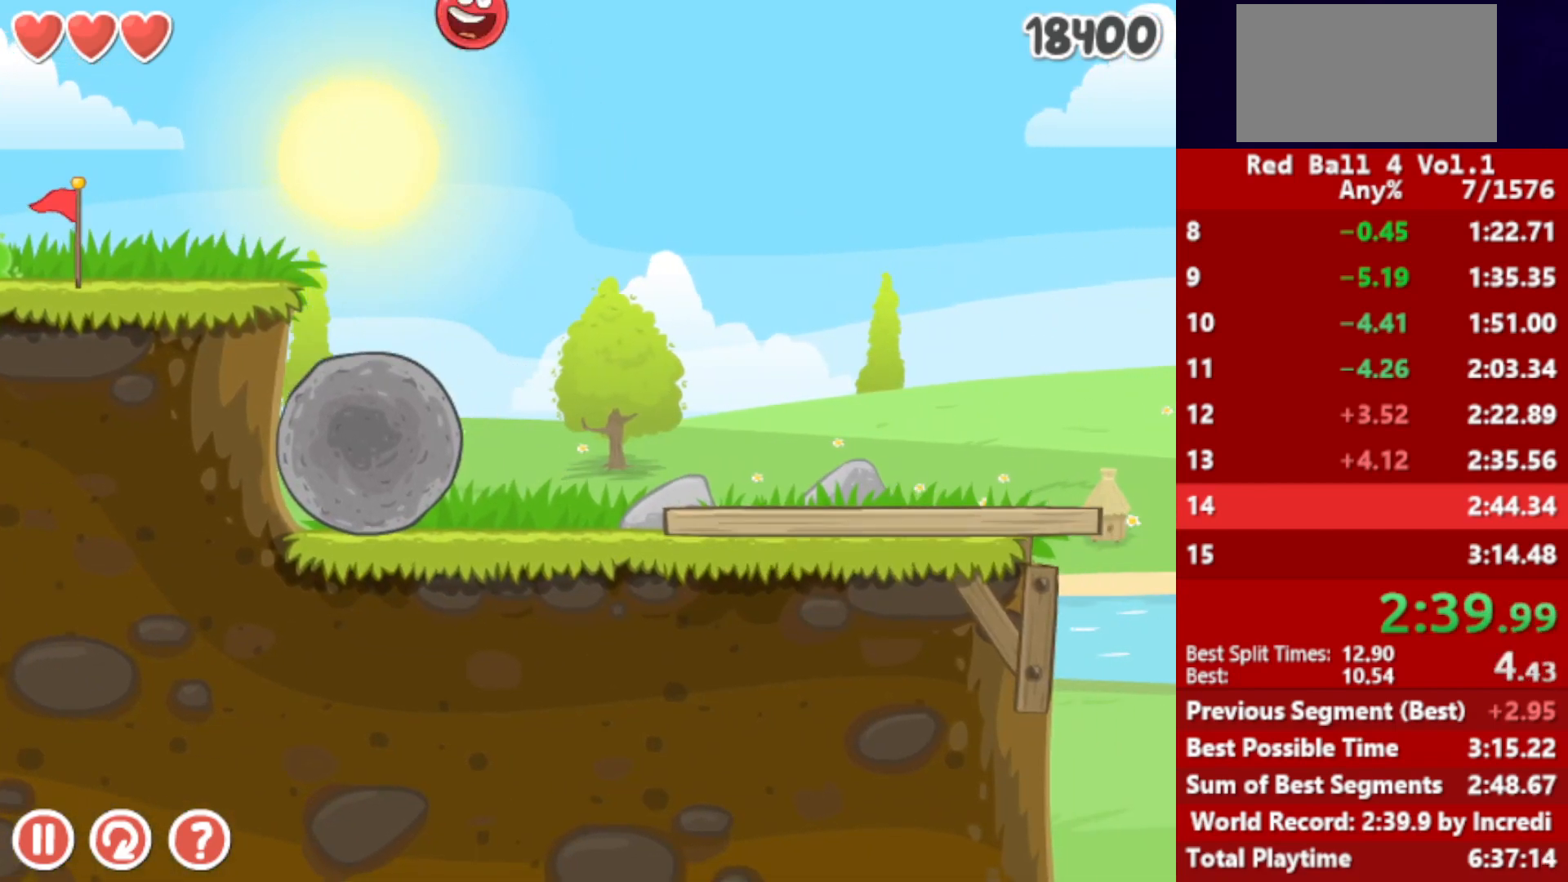
{"keys": ["right"], "events": []}
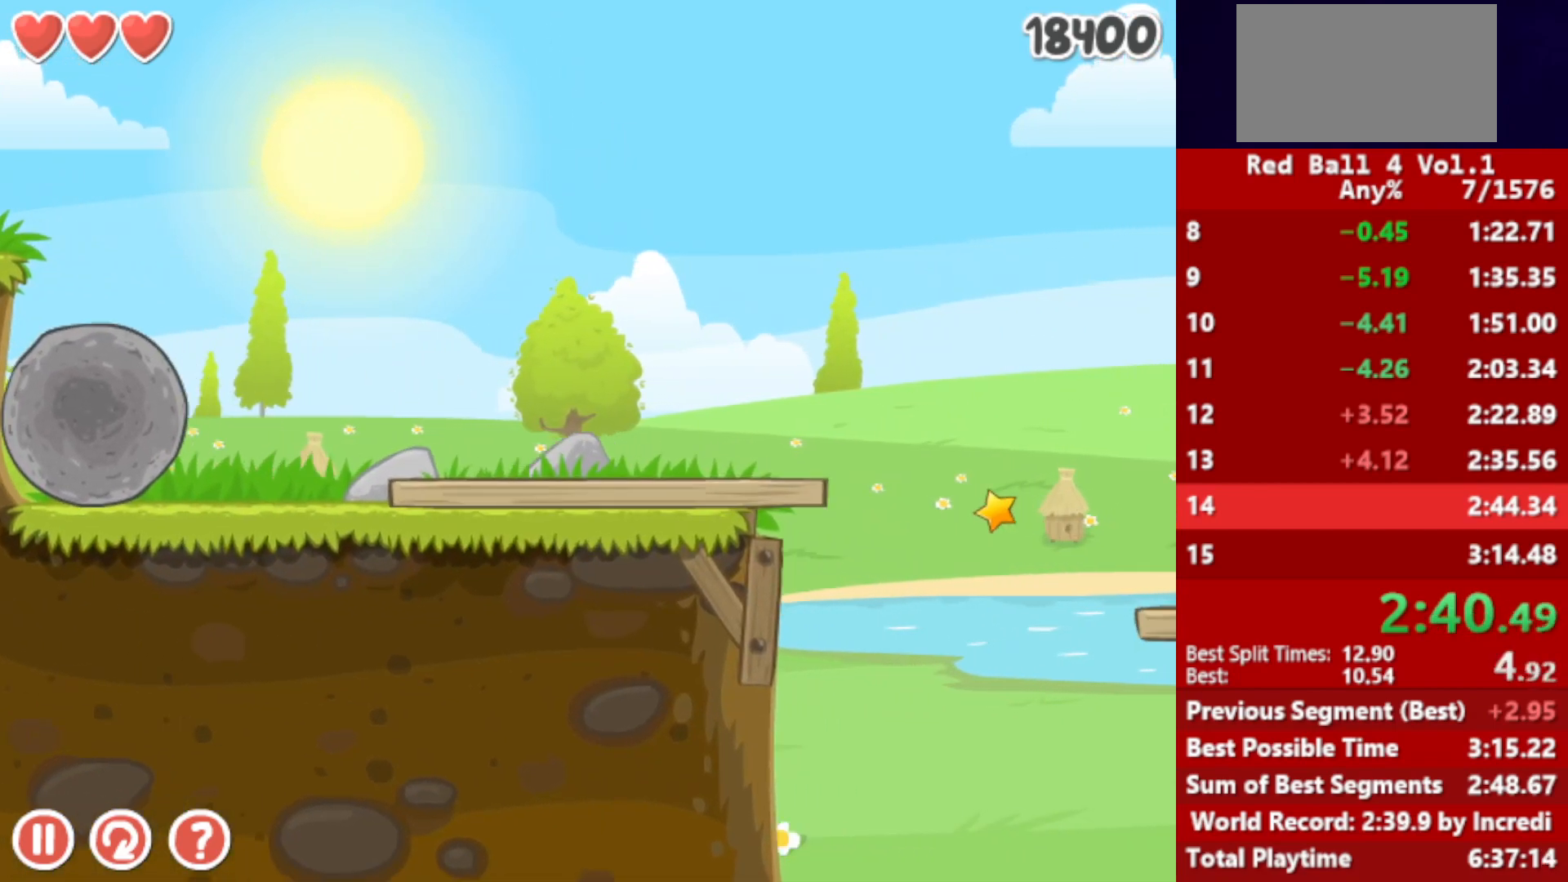
{"keys": ["right"], "events": []}
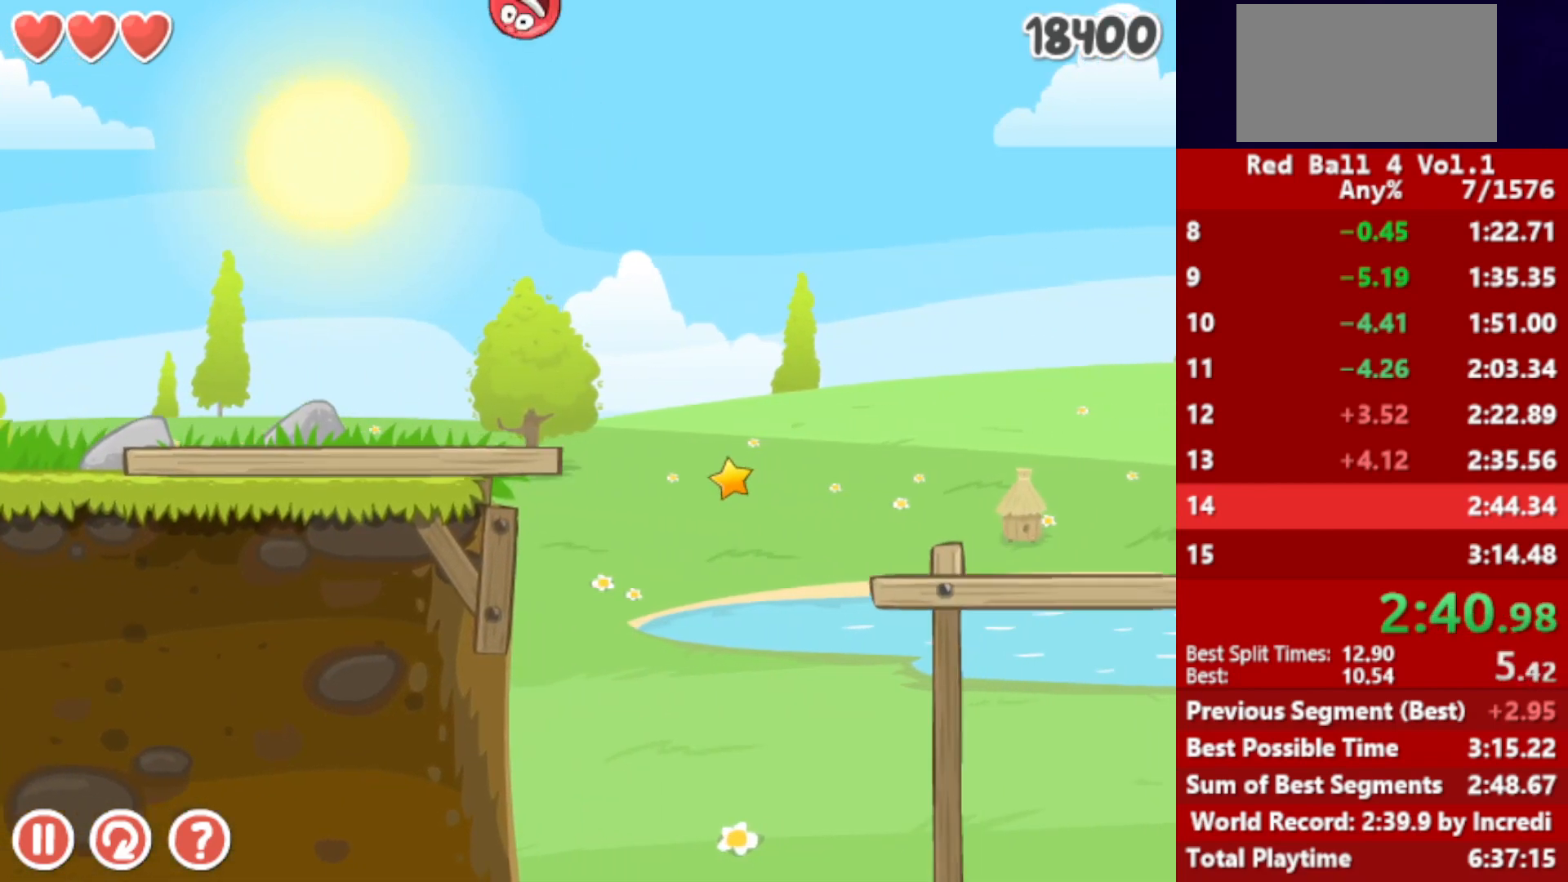
{"keys": ["right"], "events": []}
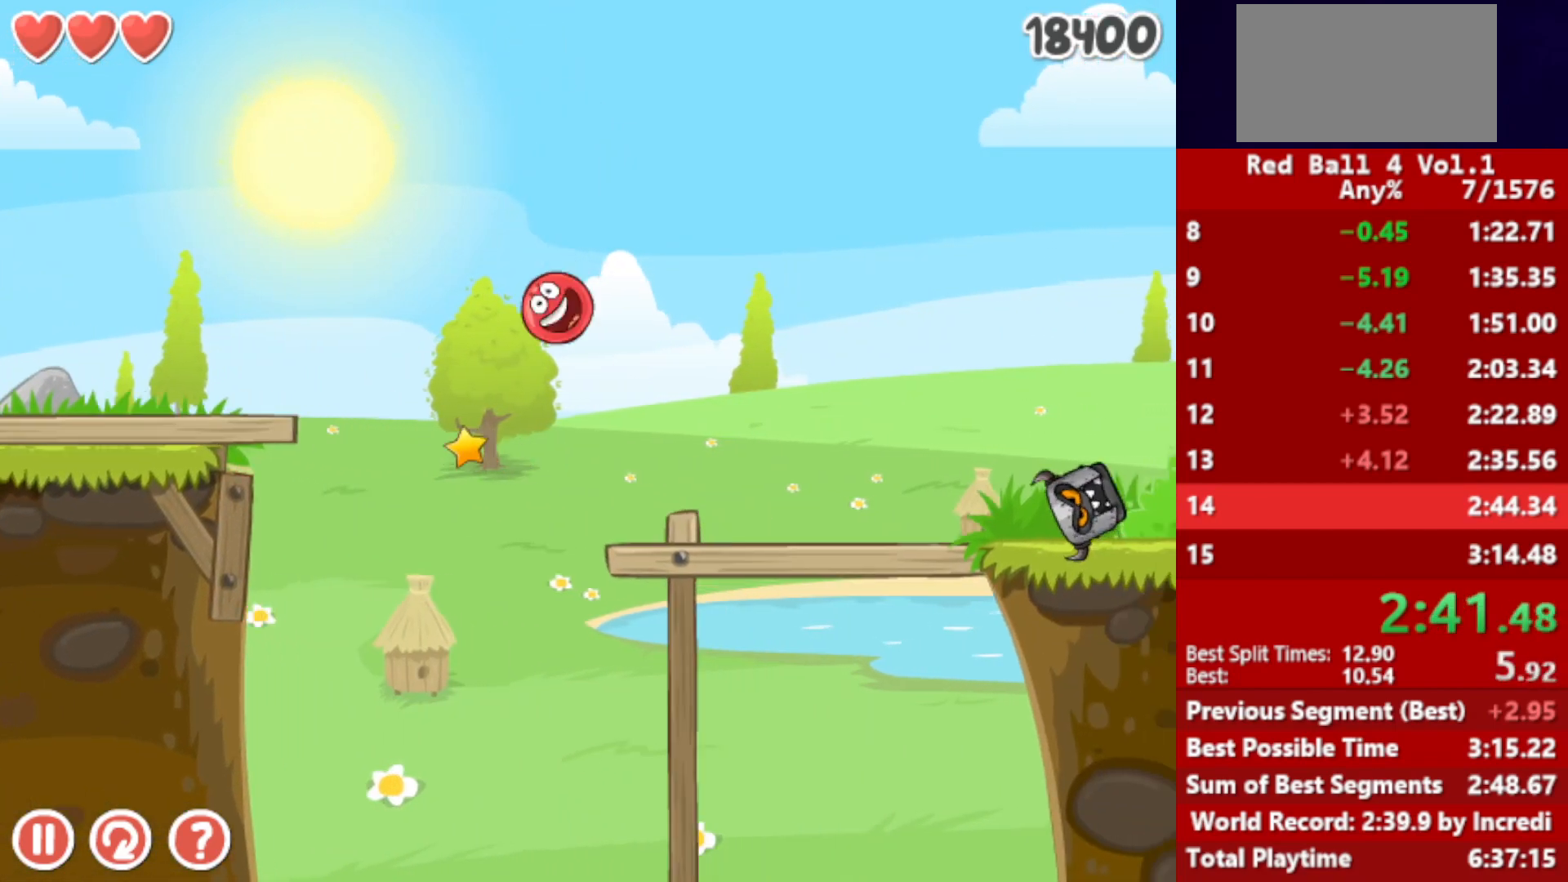
{"keys": ["right"], "events": []}
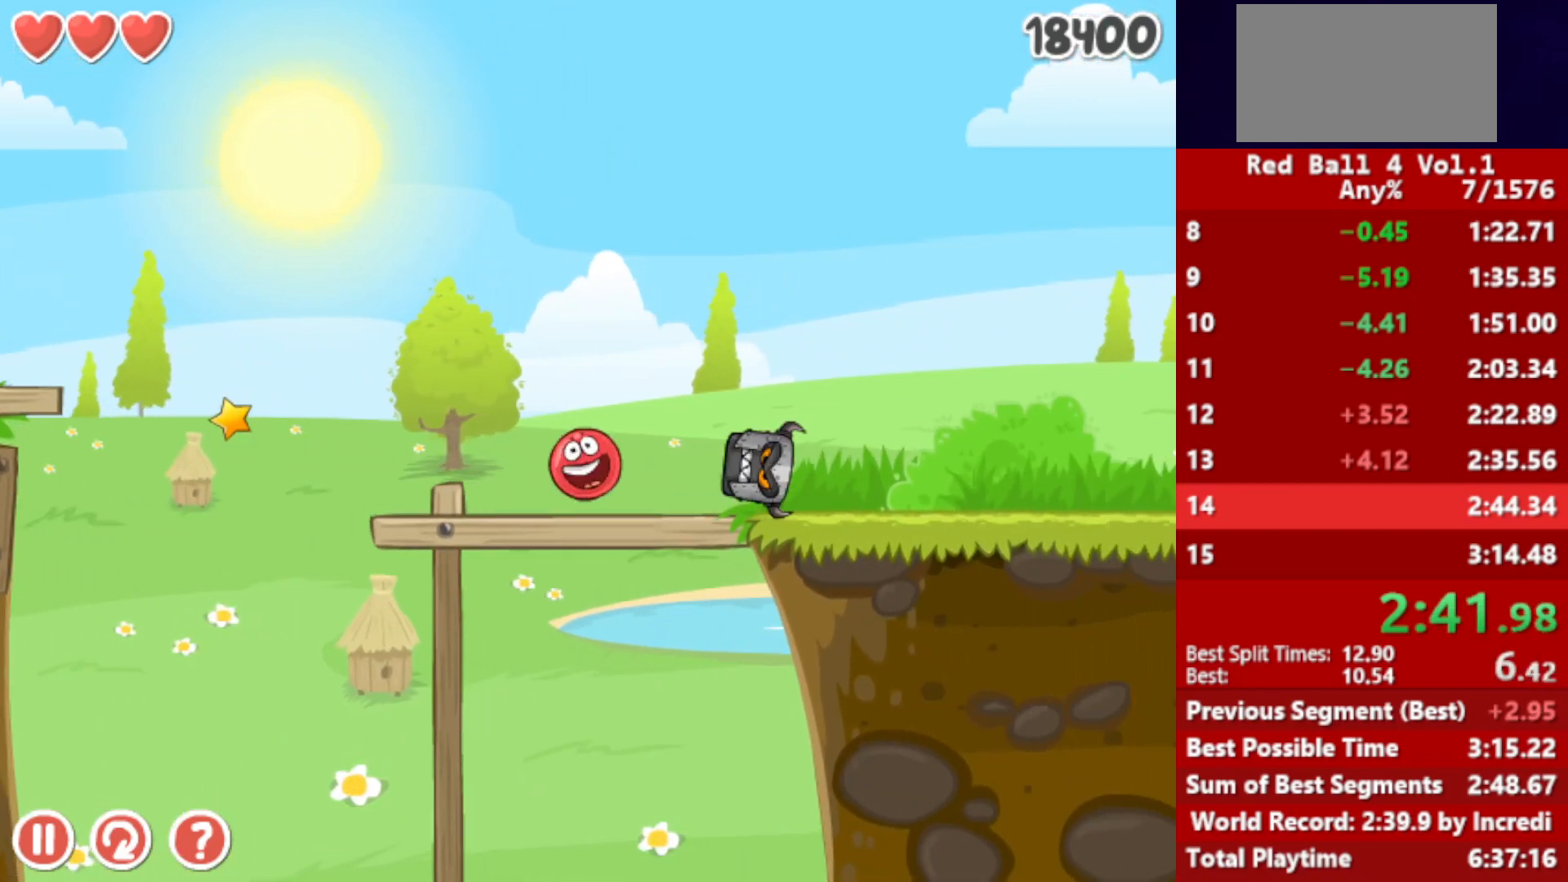
{"keys": ["right"], "events": [[17, "up", "down"], [50, "up", "up"], [117, "up", "down"], [150, "up", "up"], [217, "up", "down"], [250, "up", "up"], [317, "up", "down"], [400, "up", "up"]]}
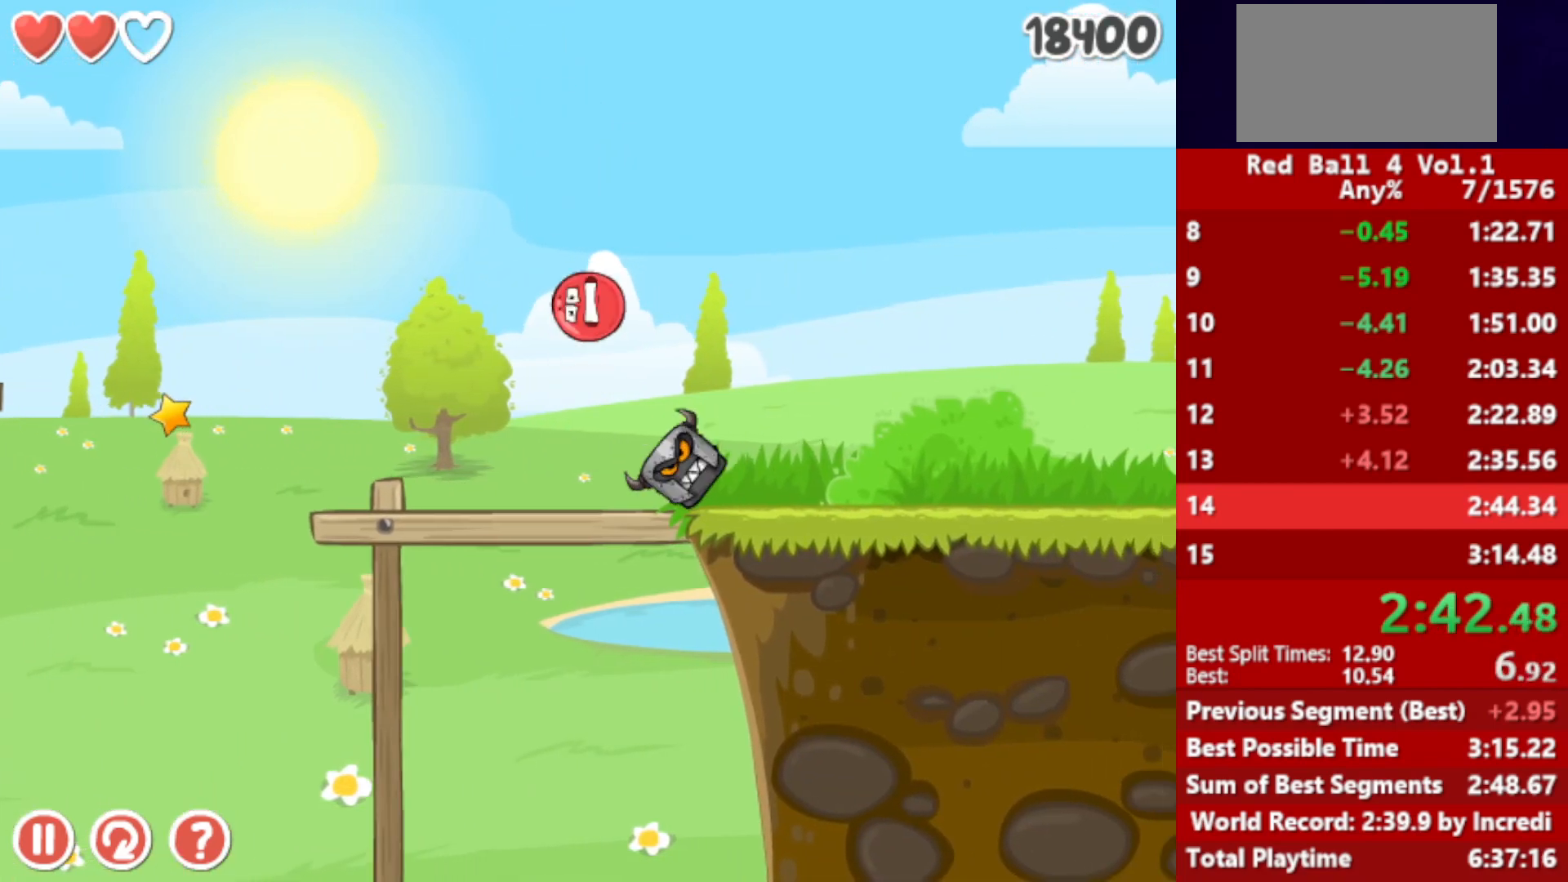
{"keys": [], "events": [[400, "right", "up"]]}